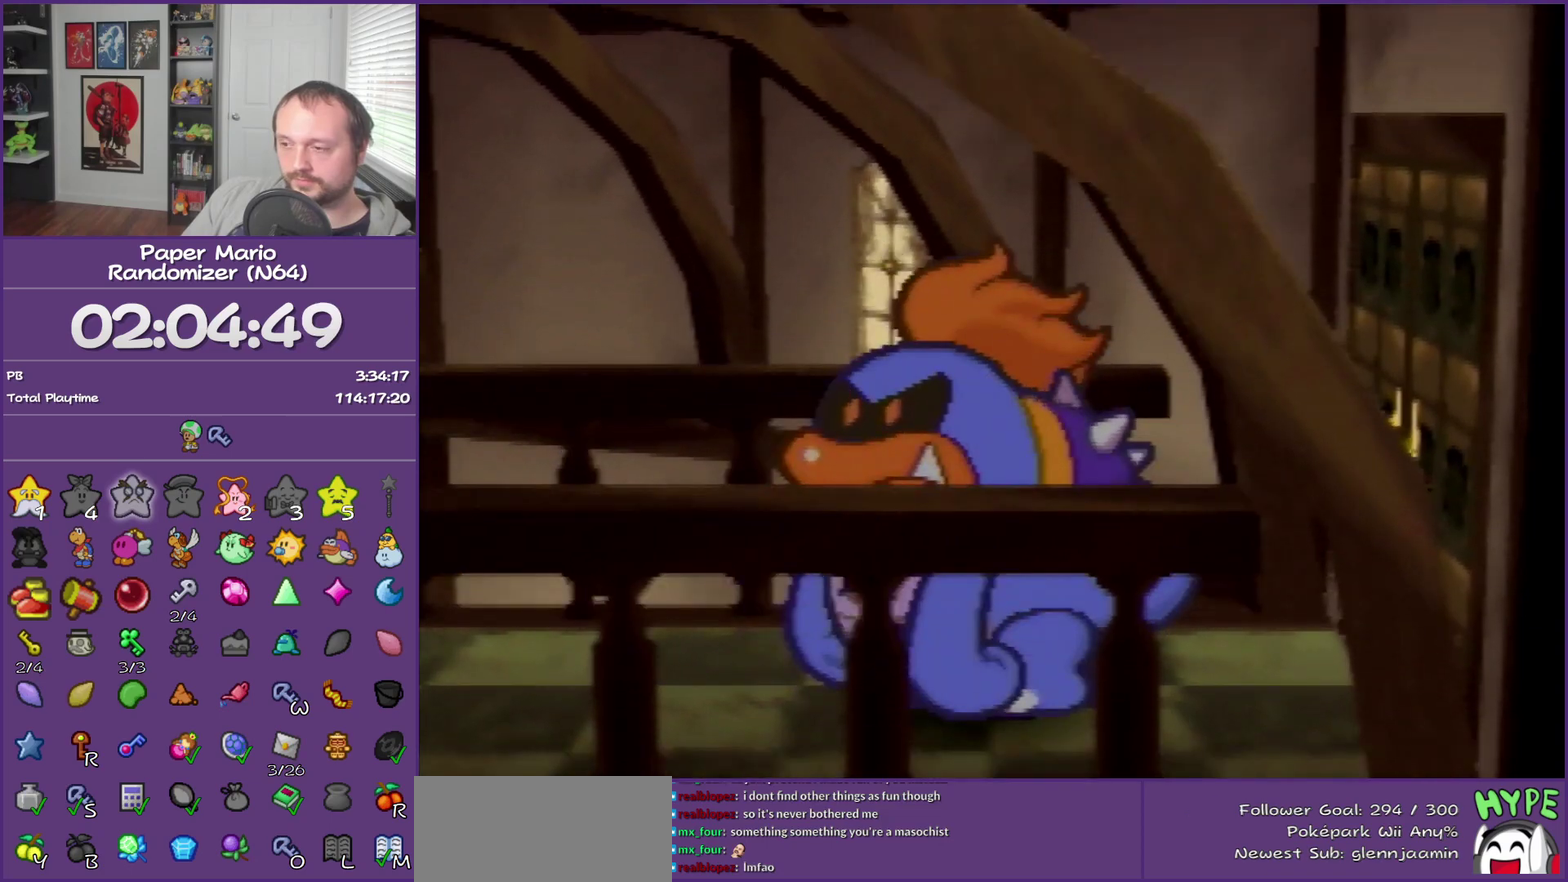
Gameplay with a controller (Nintendo layout); each line is a JSON object with the inputs held at the frame after it. "events" lists button and stick changes between this image and that frame as [ms after this image, input, new state], when the widget could be followed in between. This overlay highlights the sticks when they move; stick clicks (L3) are not distinguishable. Not read: L3 R3.
{"buttons": ["B"], "left_stick": "center", "events": []}
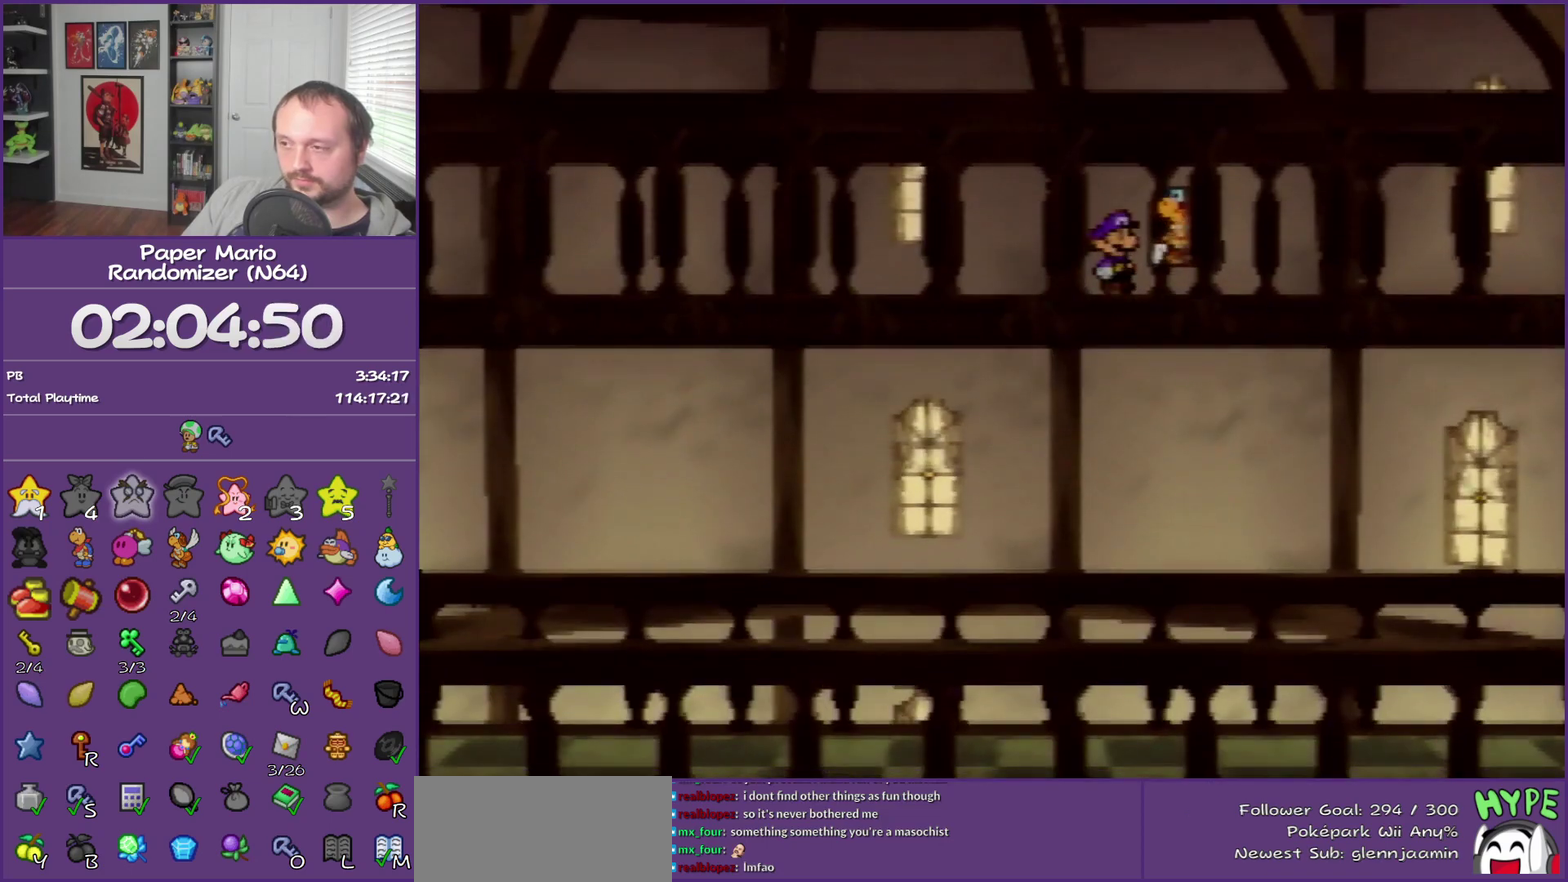
{"buttons": ["B"], "left_stick": "center", "events": []}
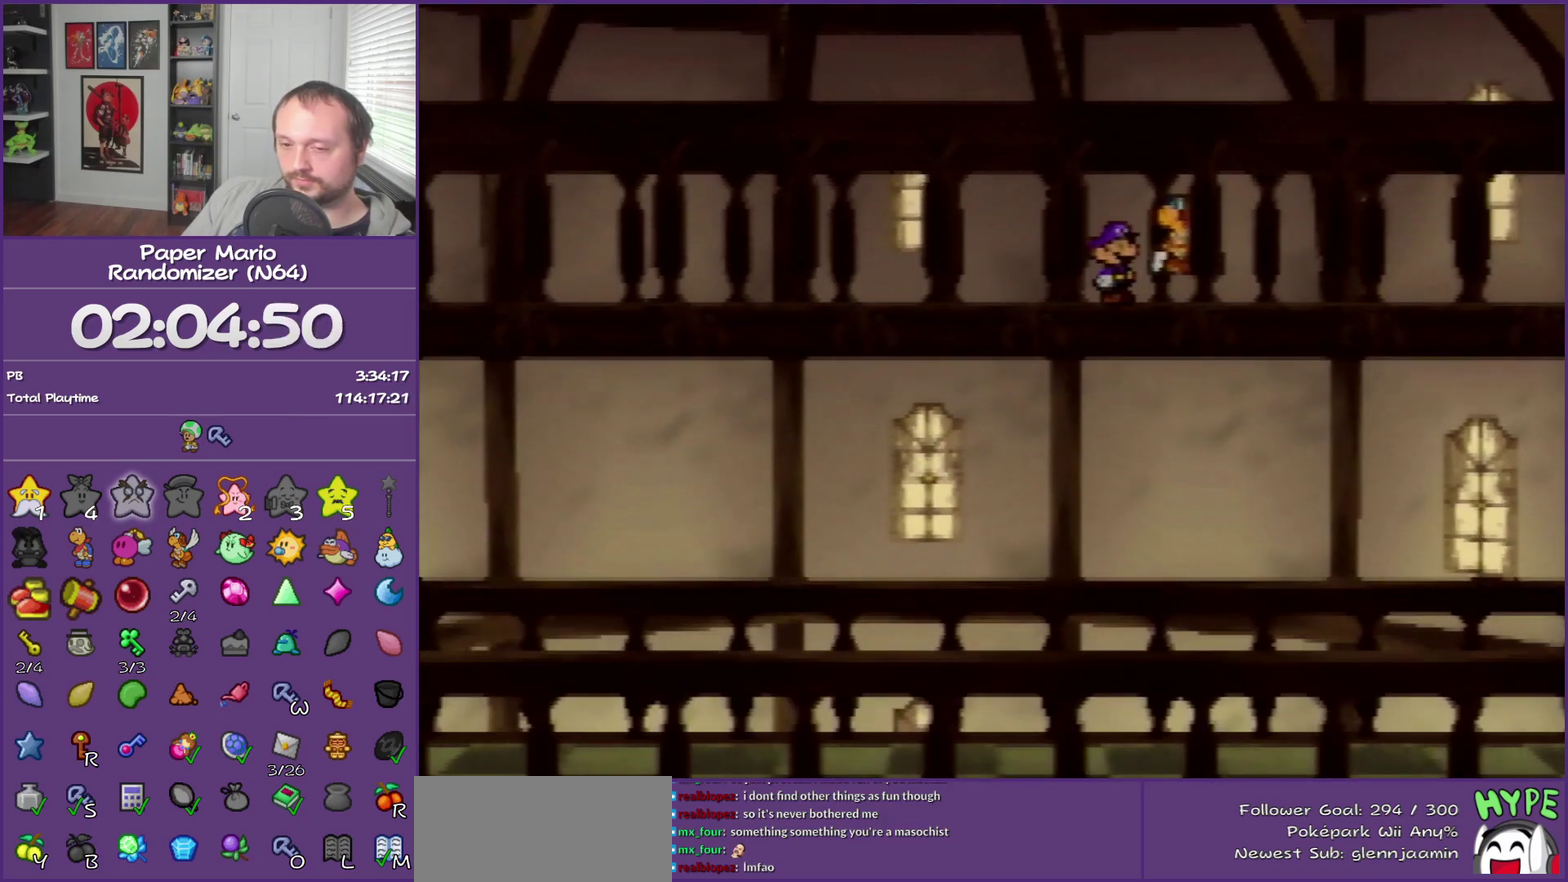
{"buttons": ["B"], "left_stick": "center", "events": []}
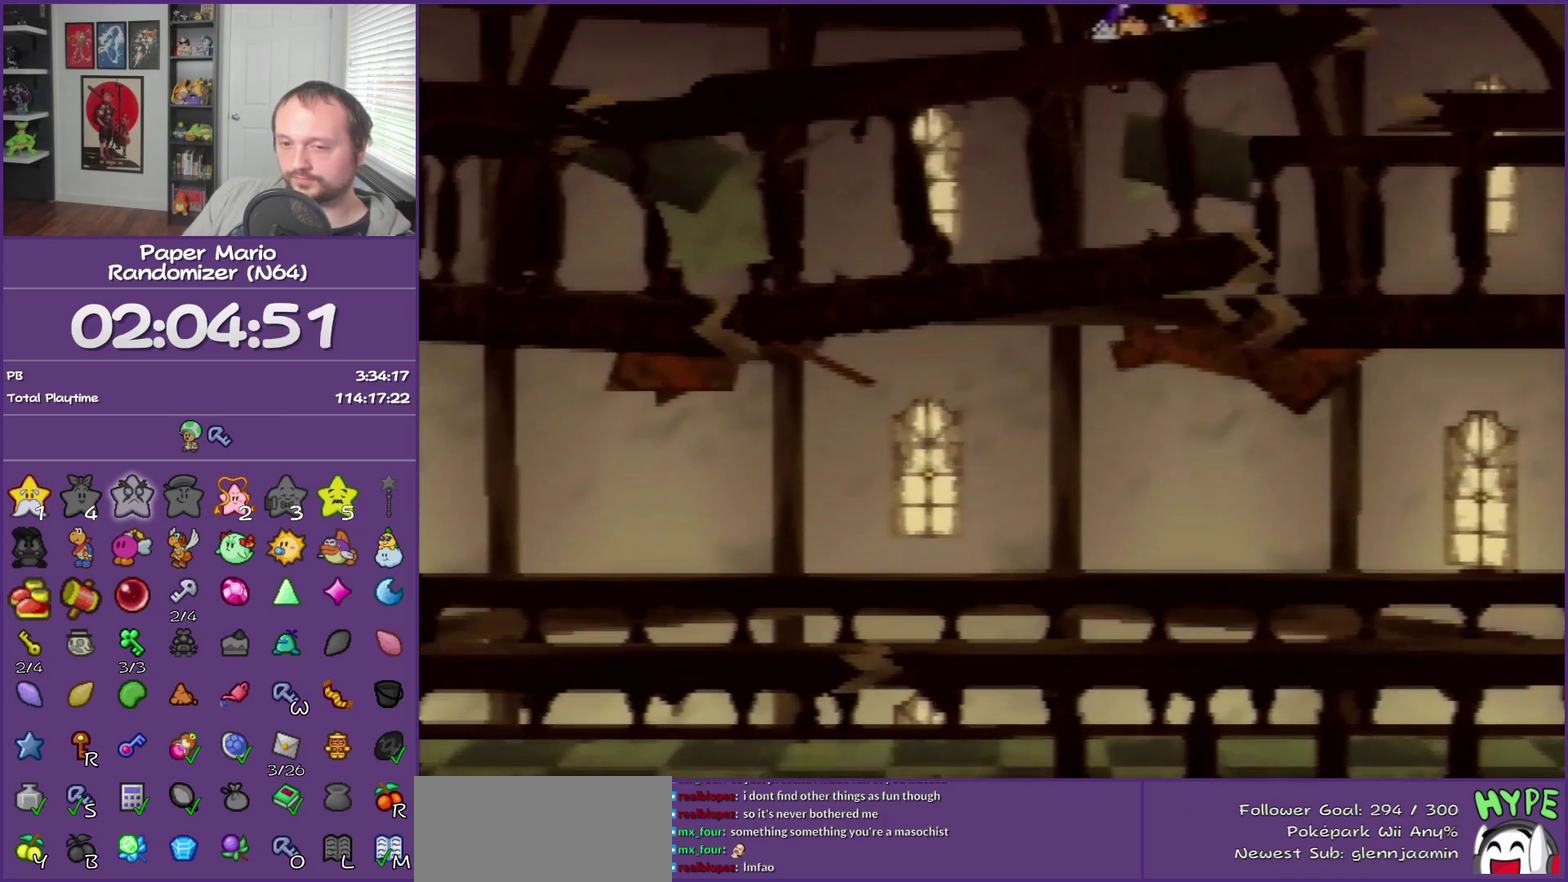
{"buttons": [], "left_stick": "center", "events": [[433, "B", "up"]]}
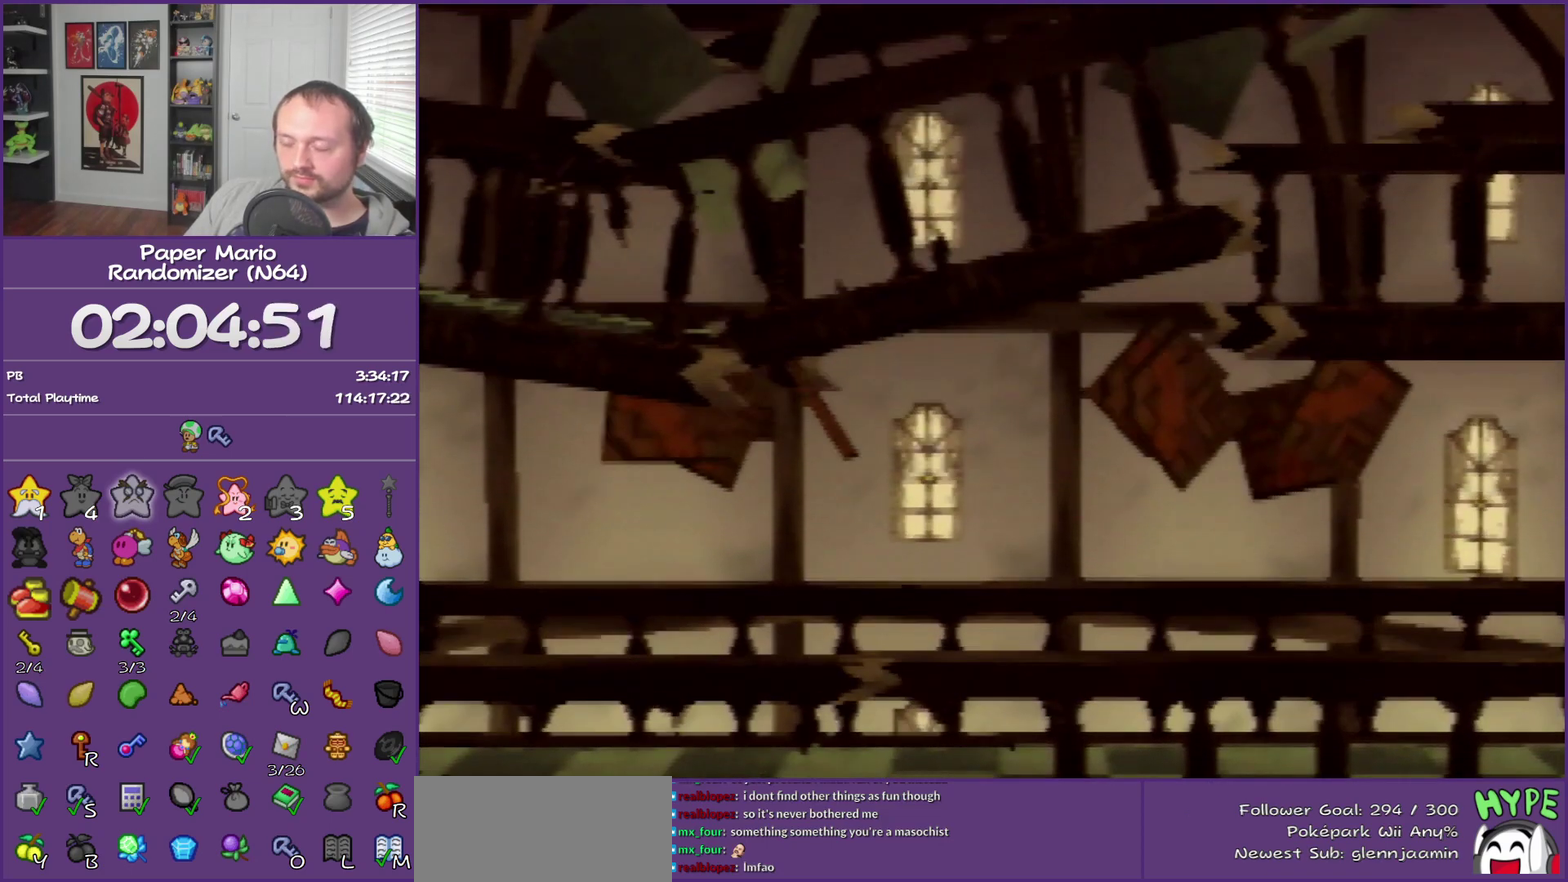
{"buttons": [], "left_stick": "center", "events": []}
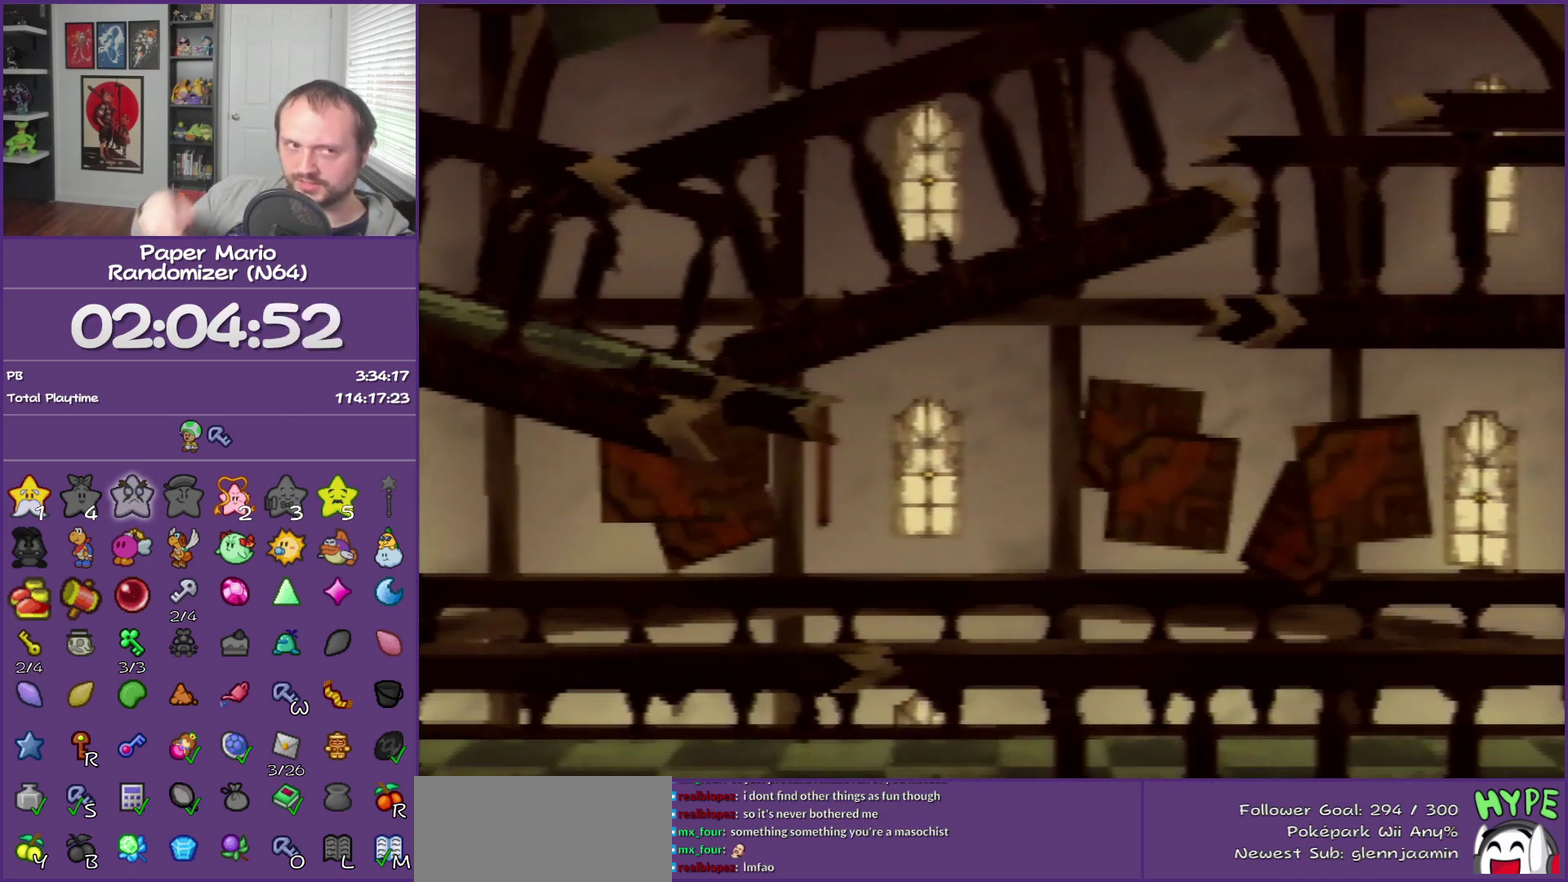
{"buttons": [], "left_stick": "center", "events": []}
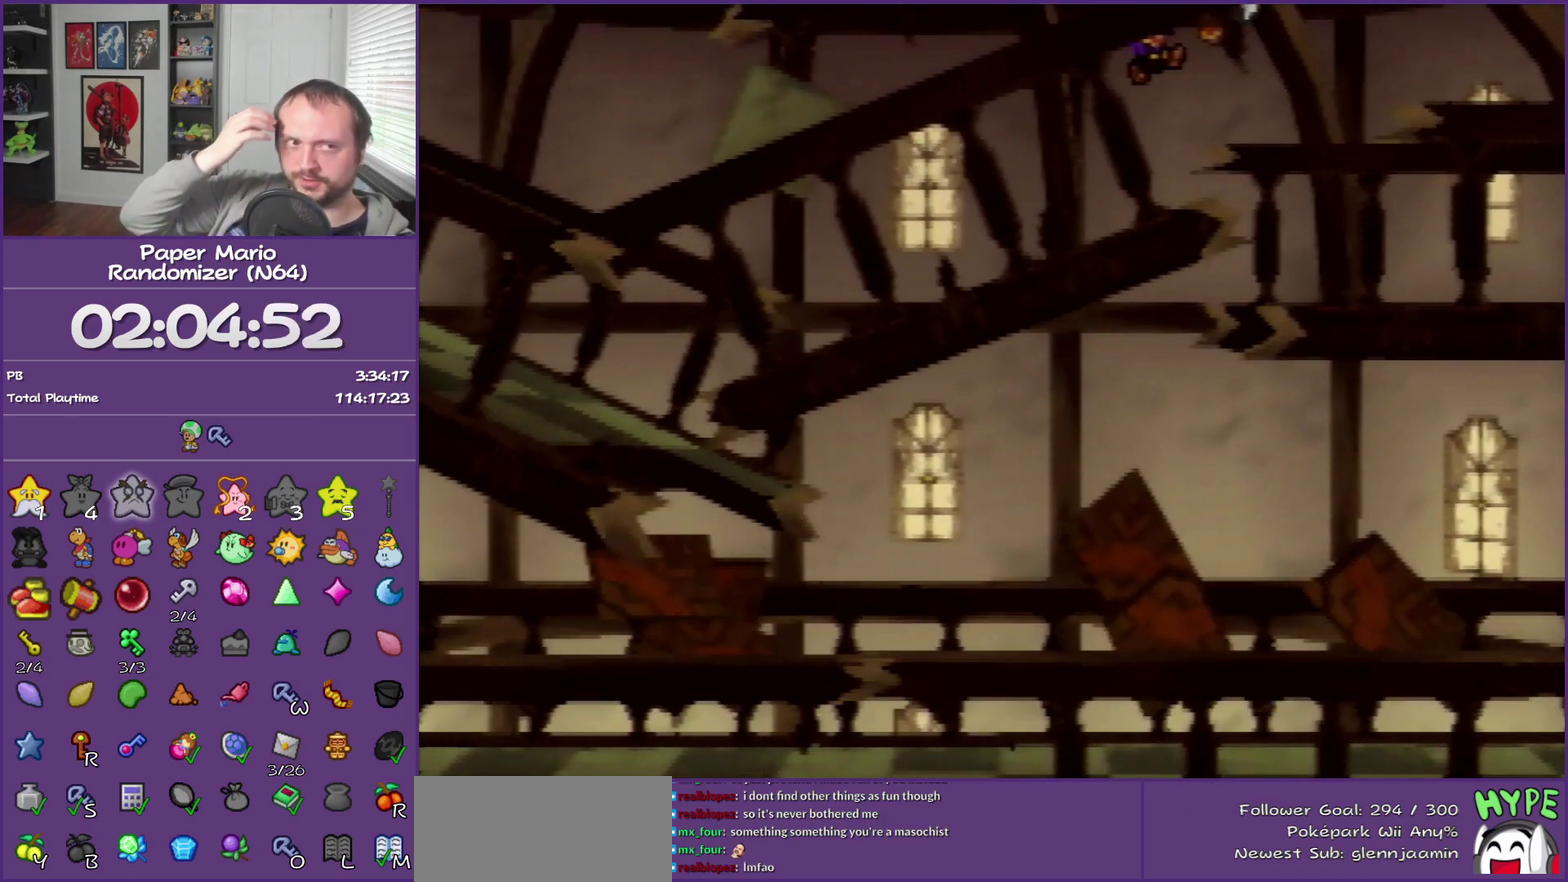
{"buttons": [], "left_stick": "center", "events": []}
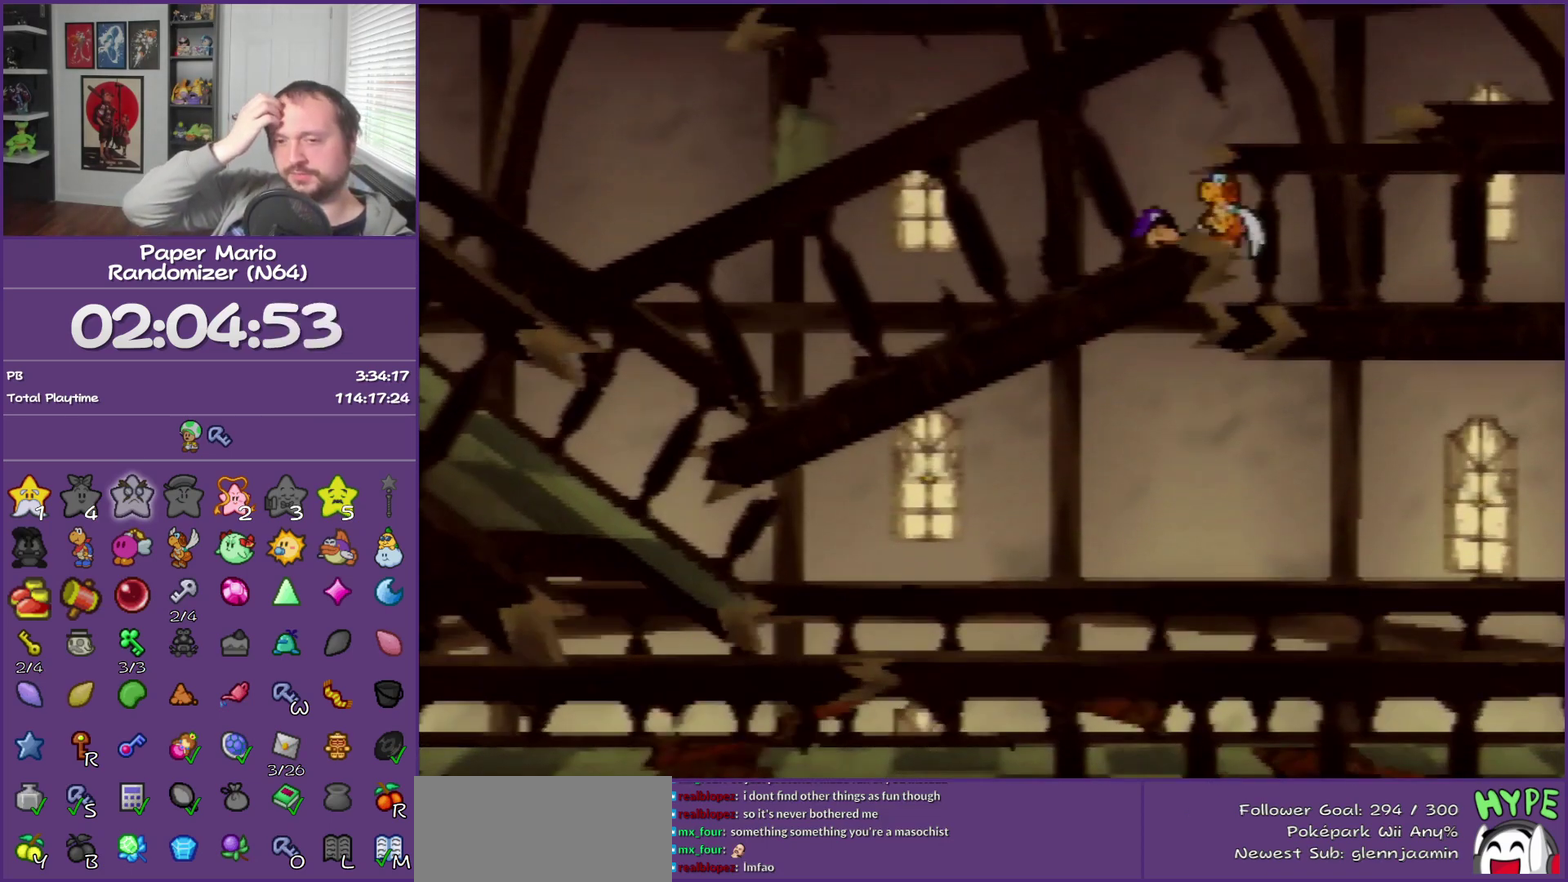
{"buttons": [], "left_stick": "center", "events": []}
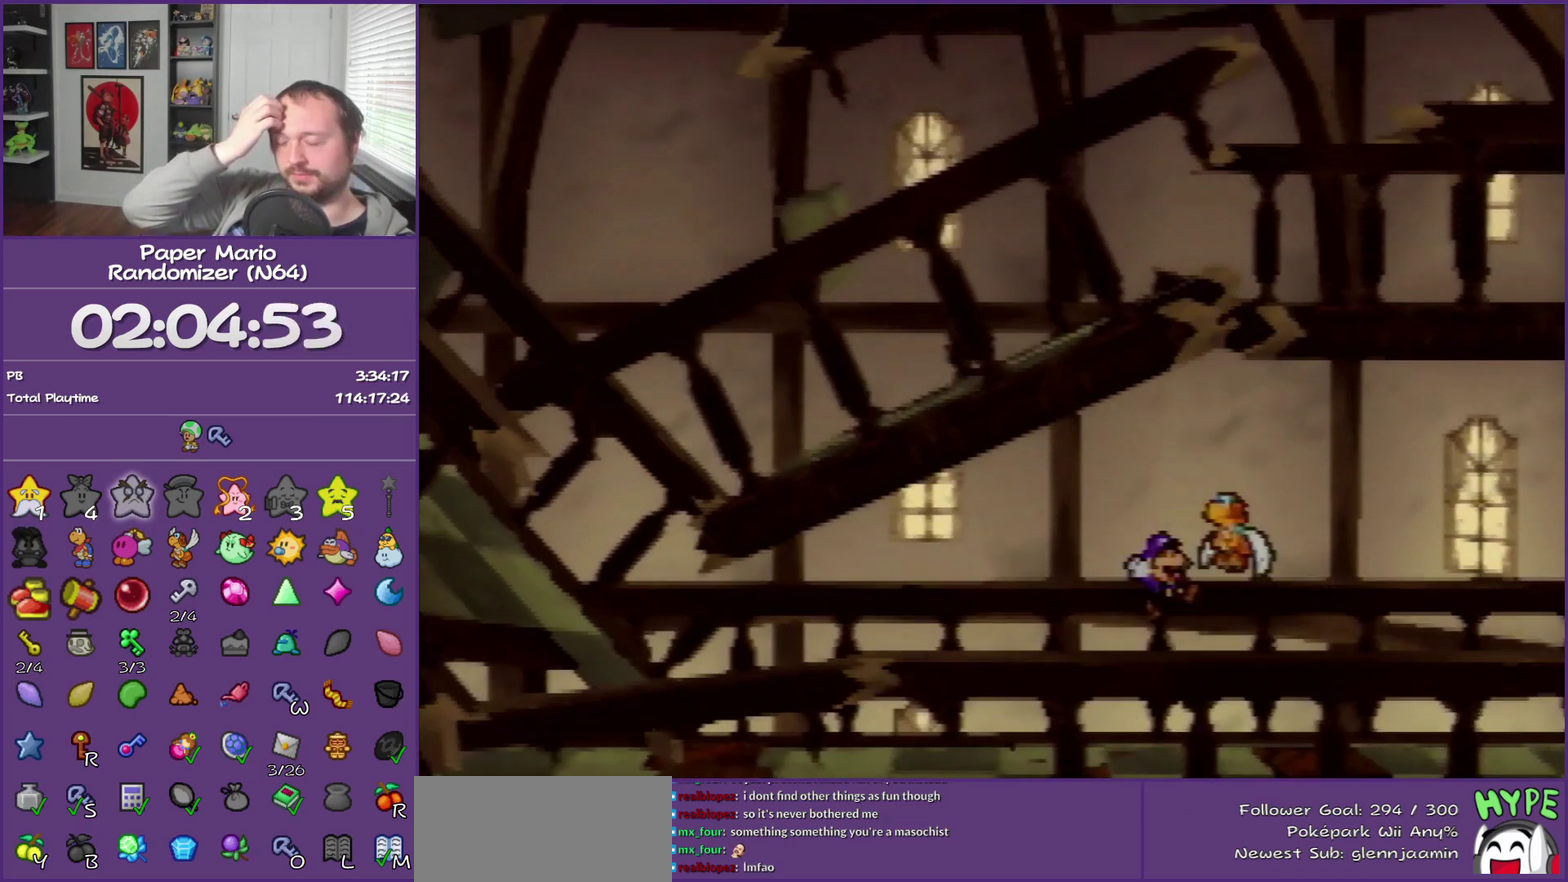
{"buttons": [], "left_stick": "center", "events": []}
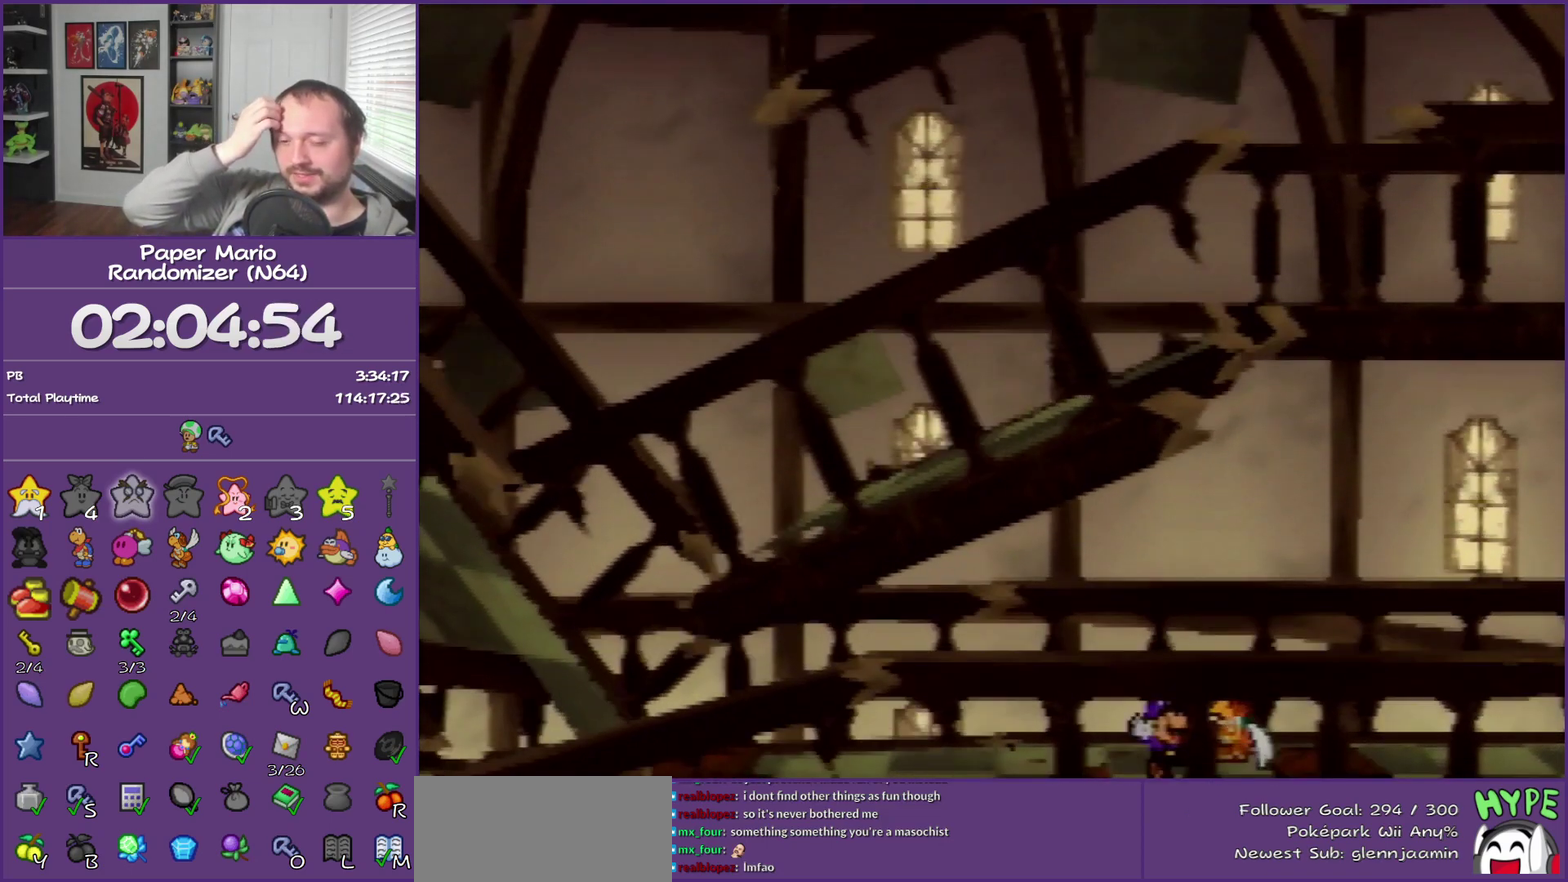
{"buttons": [], "left_stick": "center", "events": []}
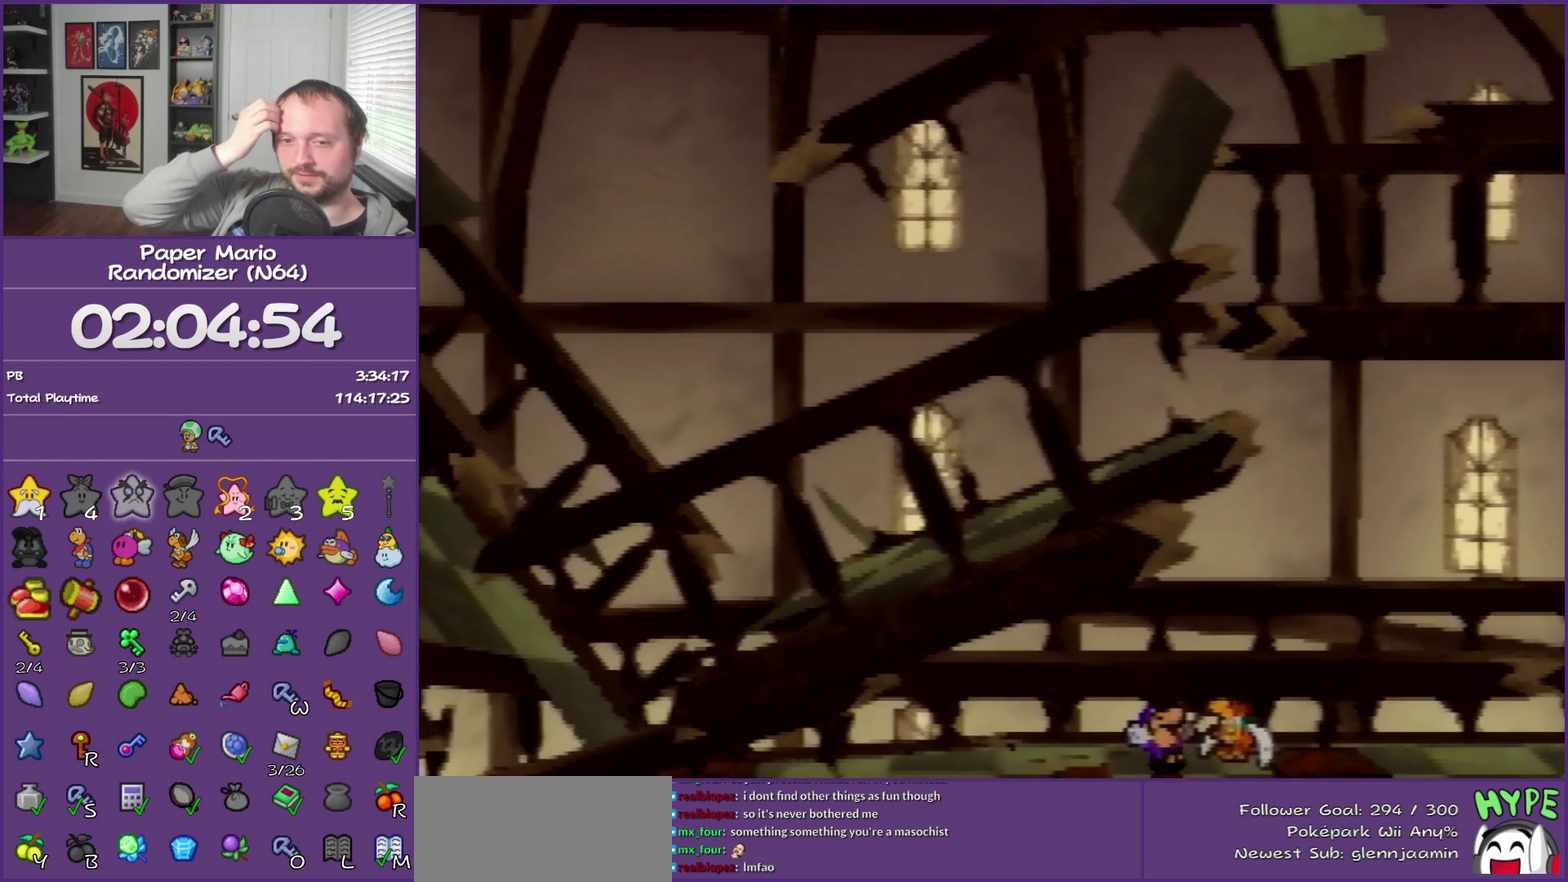
{"buttons": [], "left_stick": "center", "events": []}
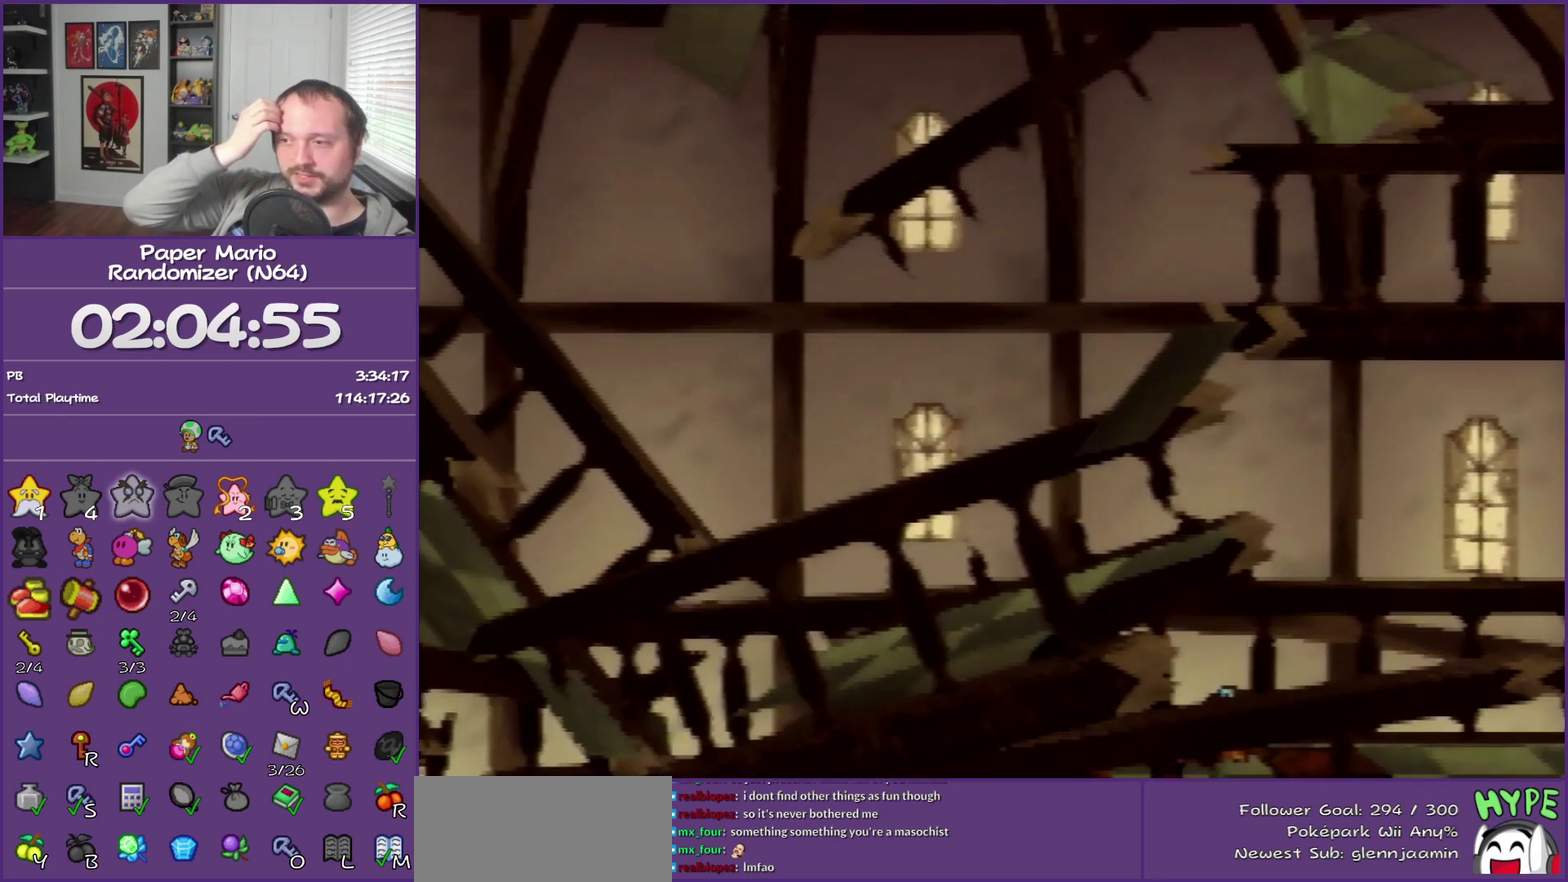
{"buttons": [], "left_stick": "right", "events": [[483, "left_stick", "right"]]}
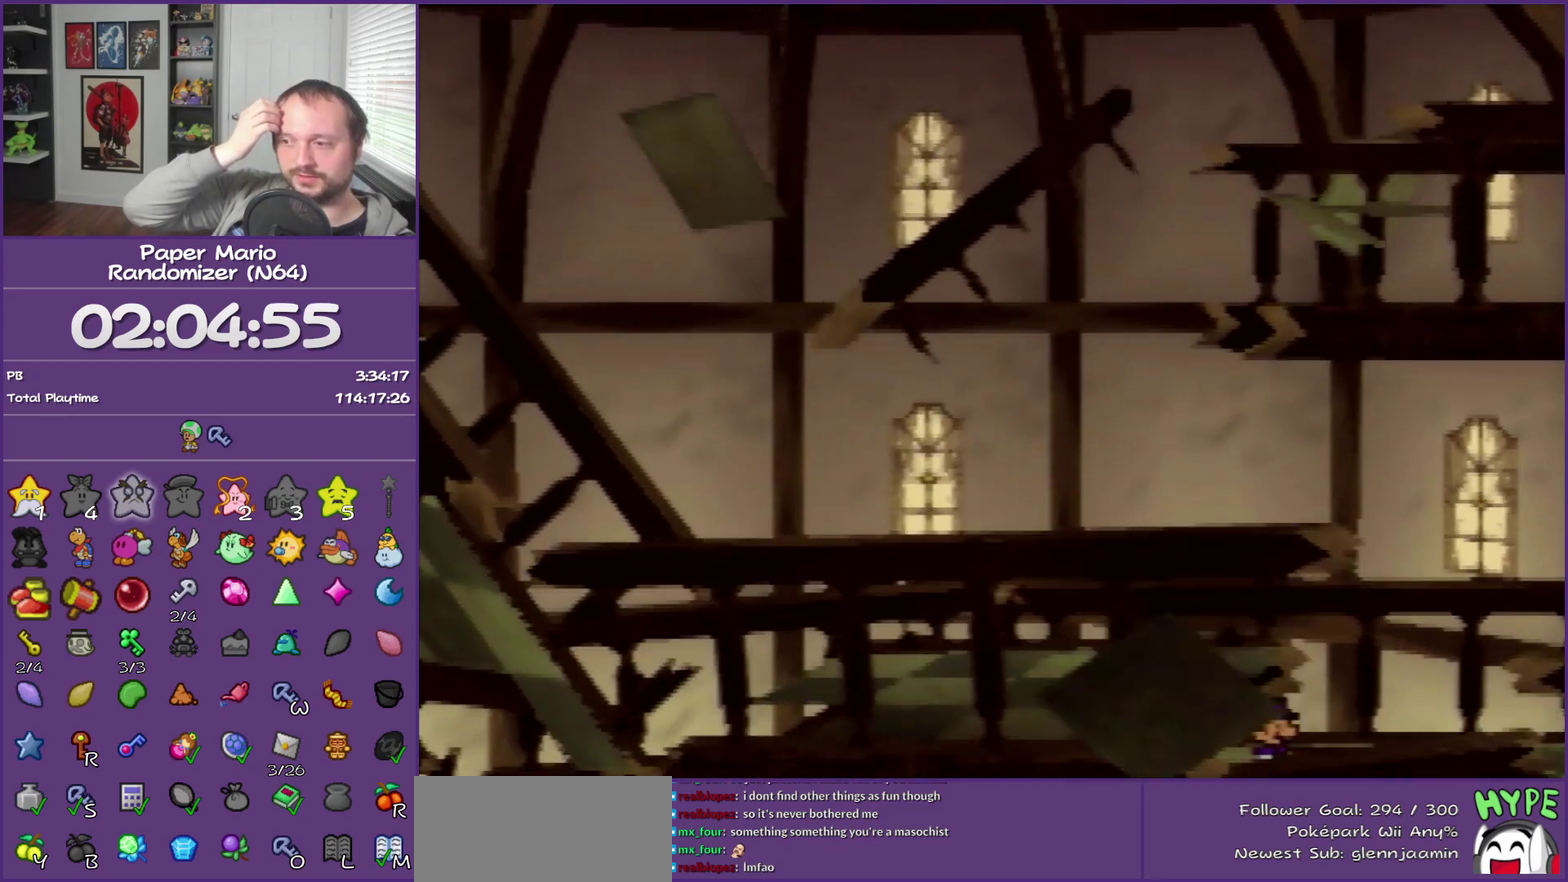
{"buttons": [], "left_stick": "right", "events": []}
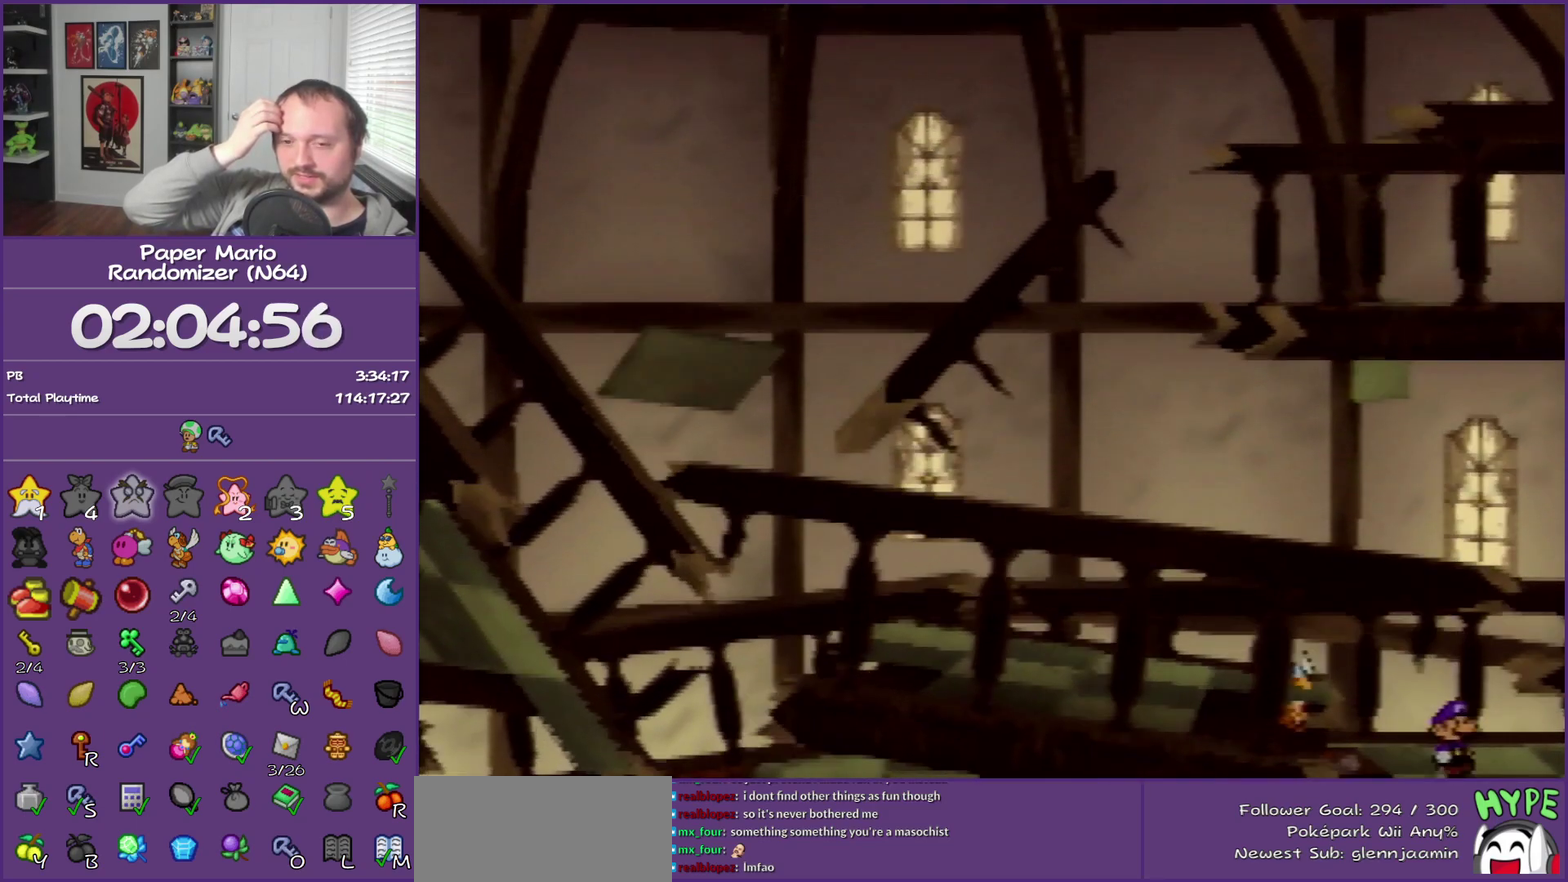
{"buttons": [], "left_stick": "right", "events": []}
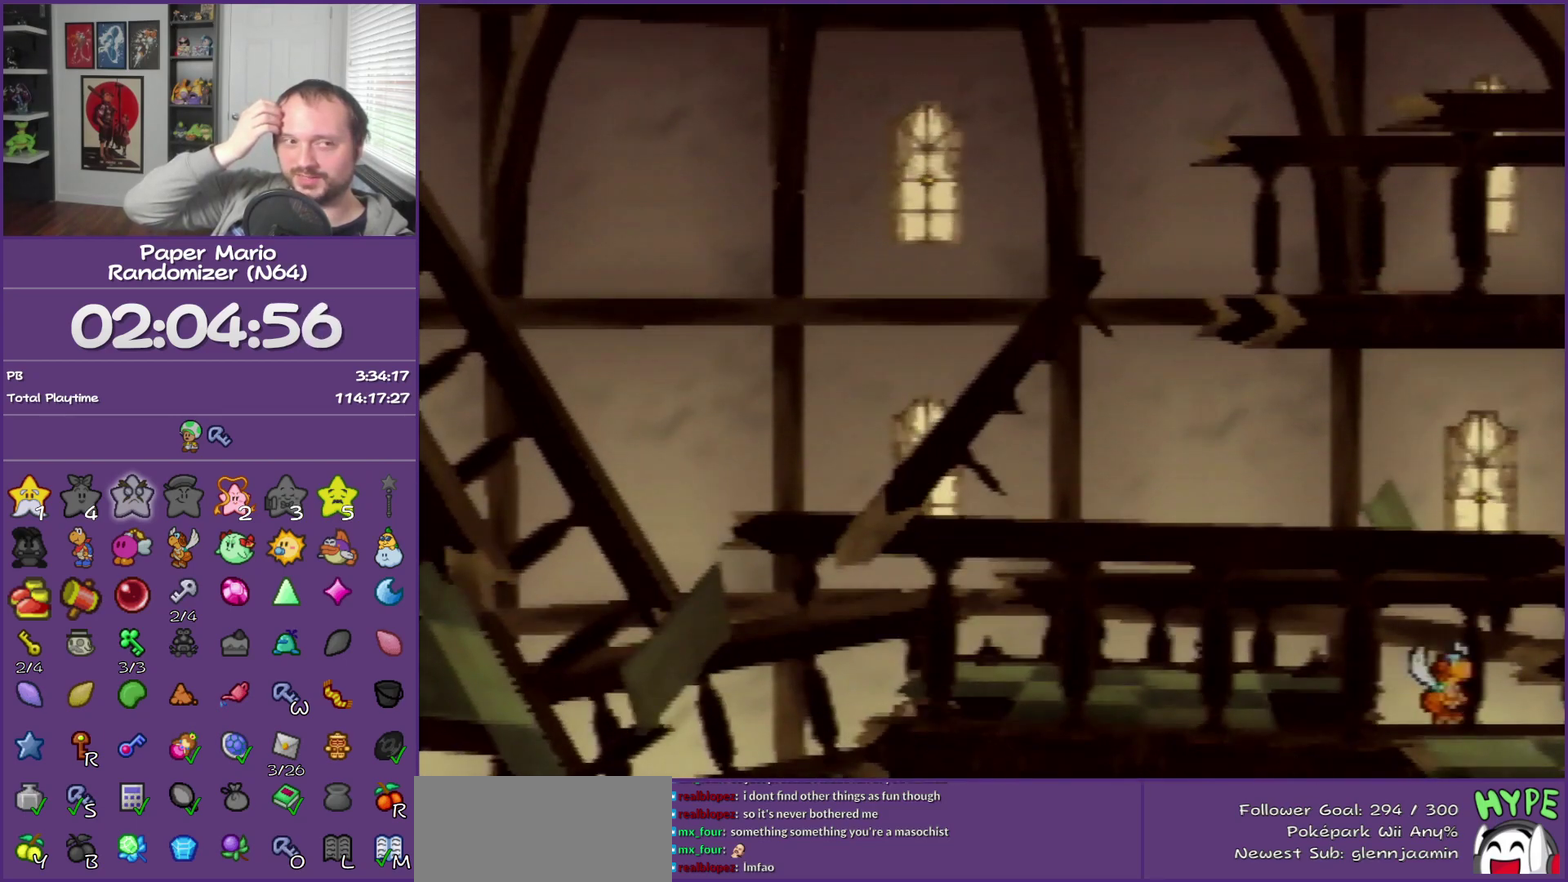
{"buttons": [], "left_stick": "right", "events": []}
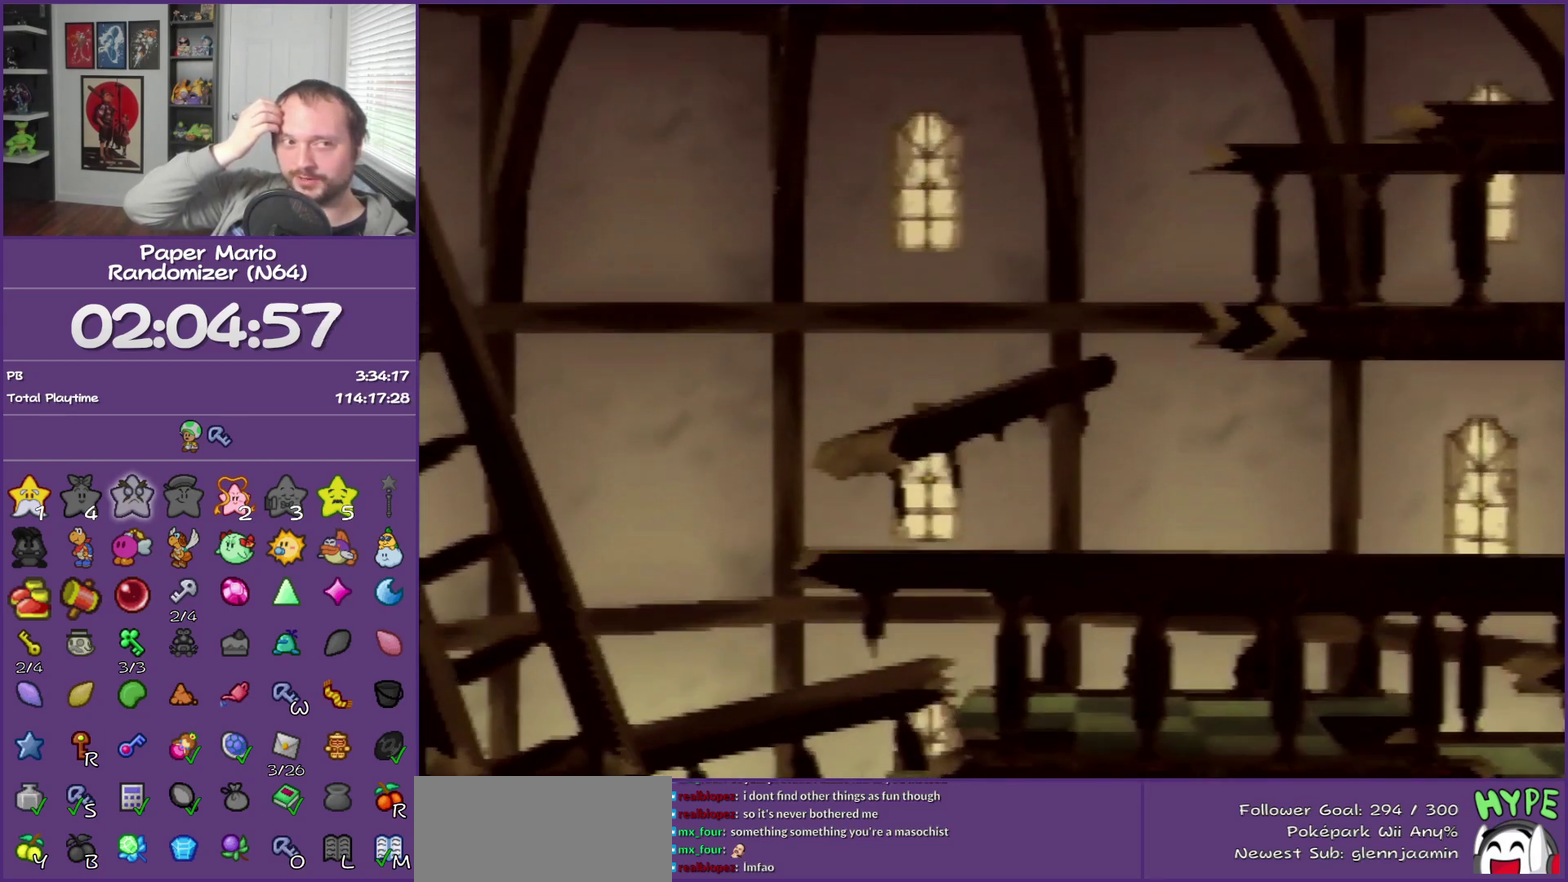
{"buttons": [], "left_stick": "right", "events": []}
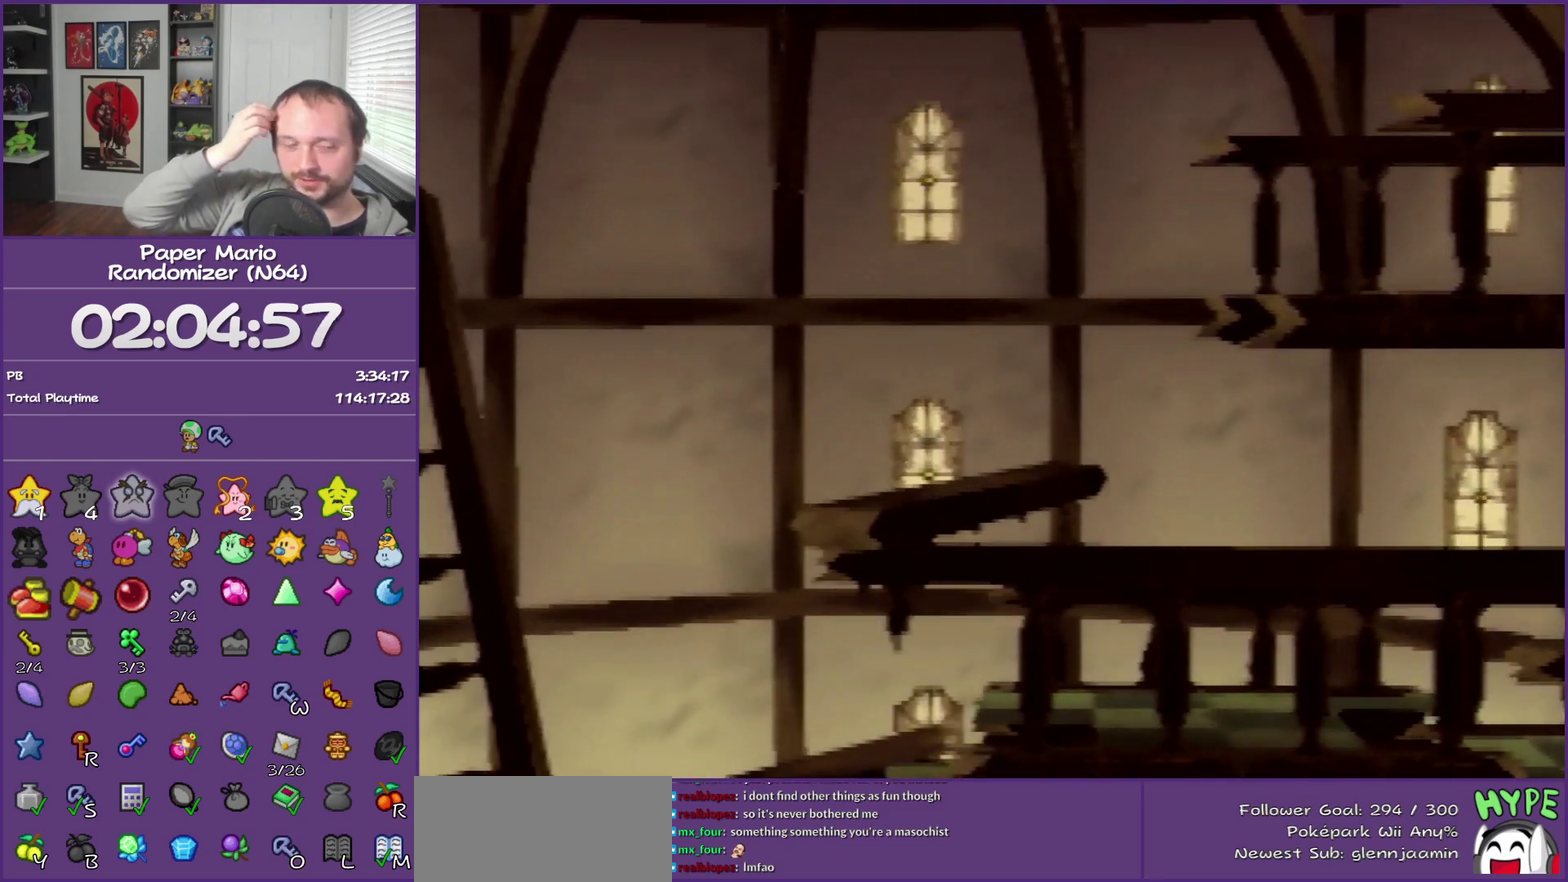
{"buttons": [], "left_stick": "right", "events": []}
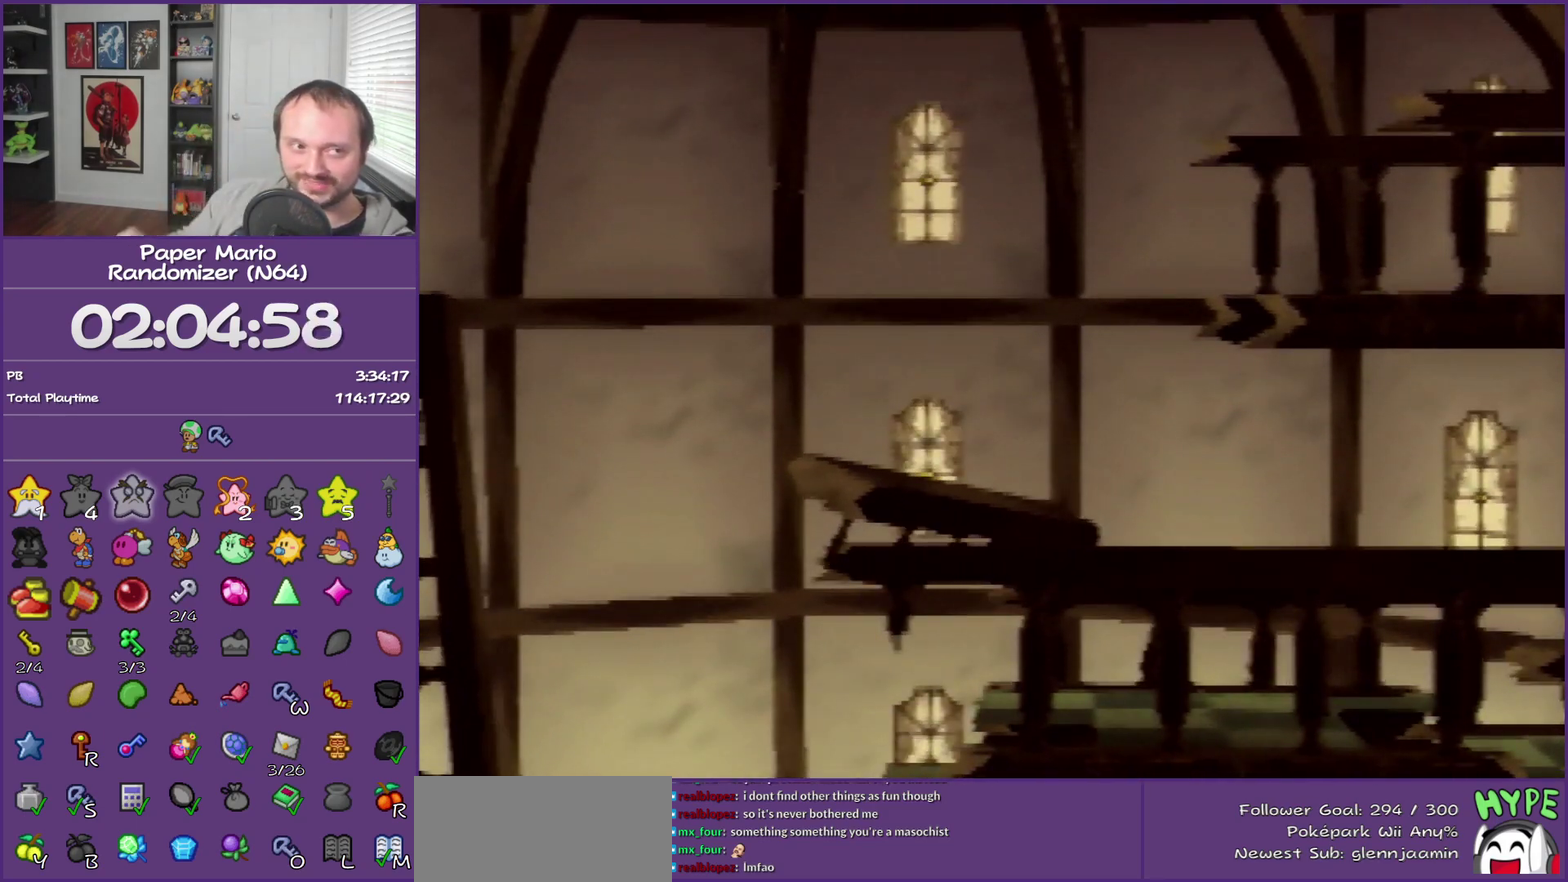
{"buttons": [], "left_stick": "right", "events": []}
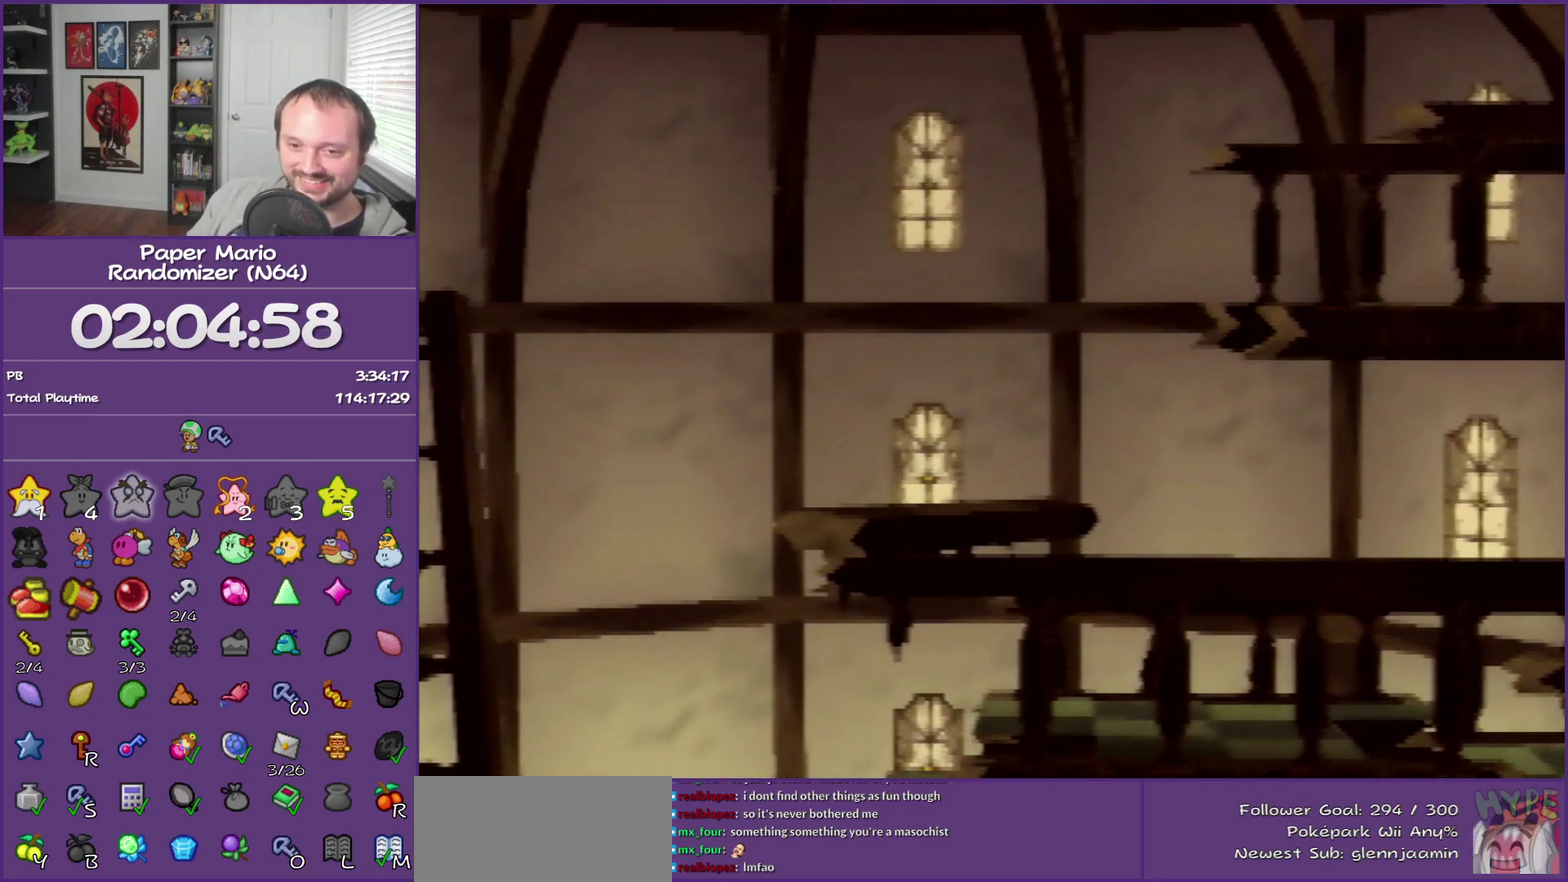
{"buttons": [], "left_stick": "right", "events": []}
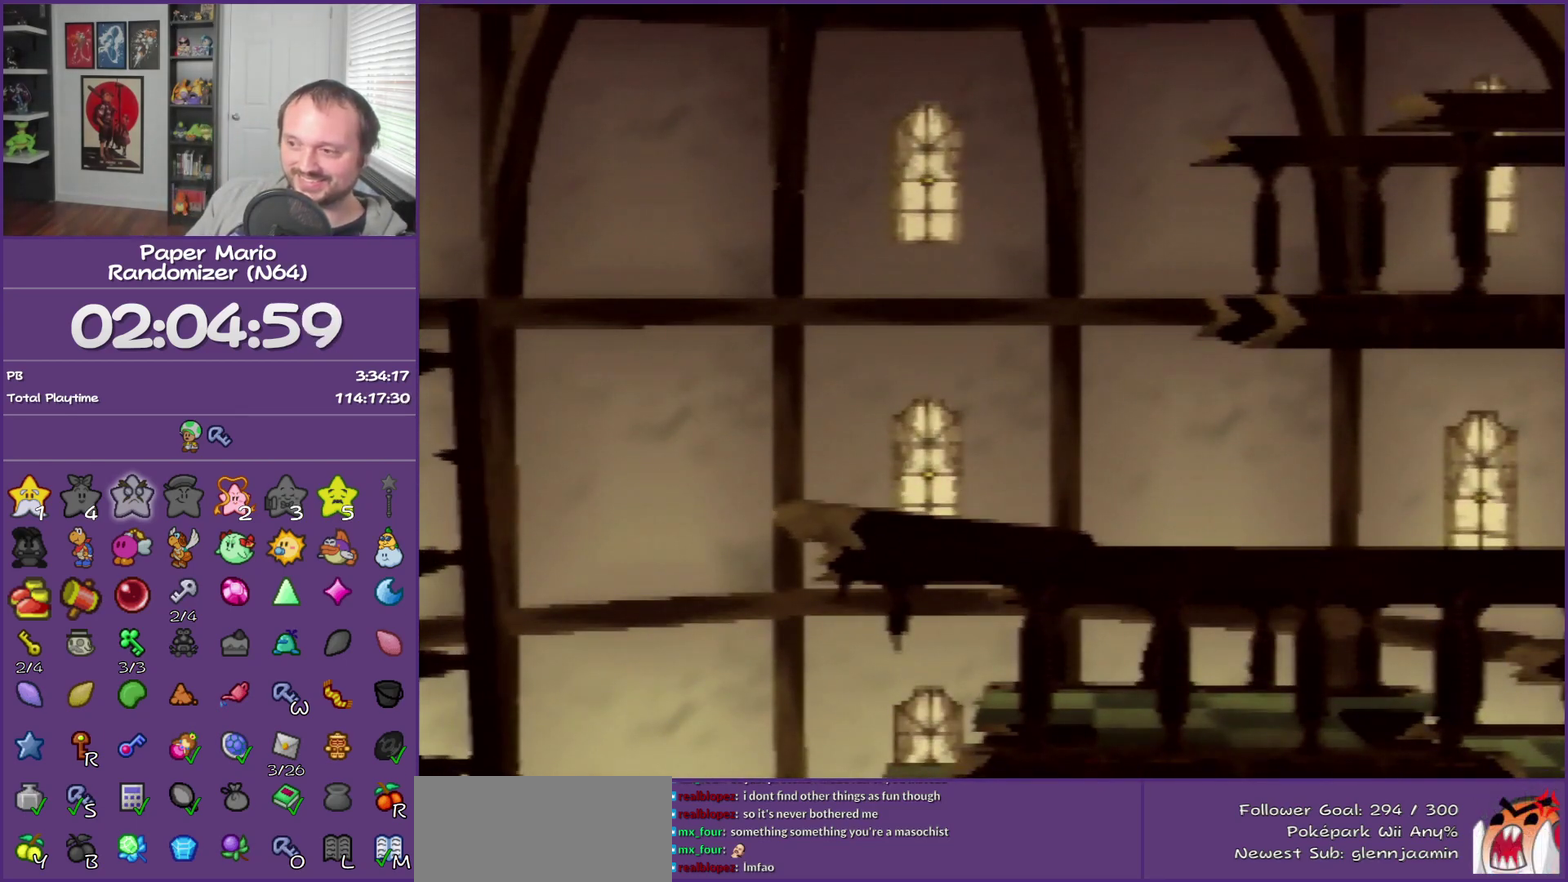
{"buttons": [], "left_stick": "right", "events": []}
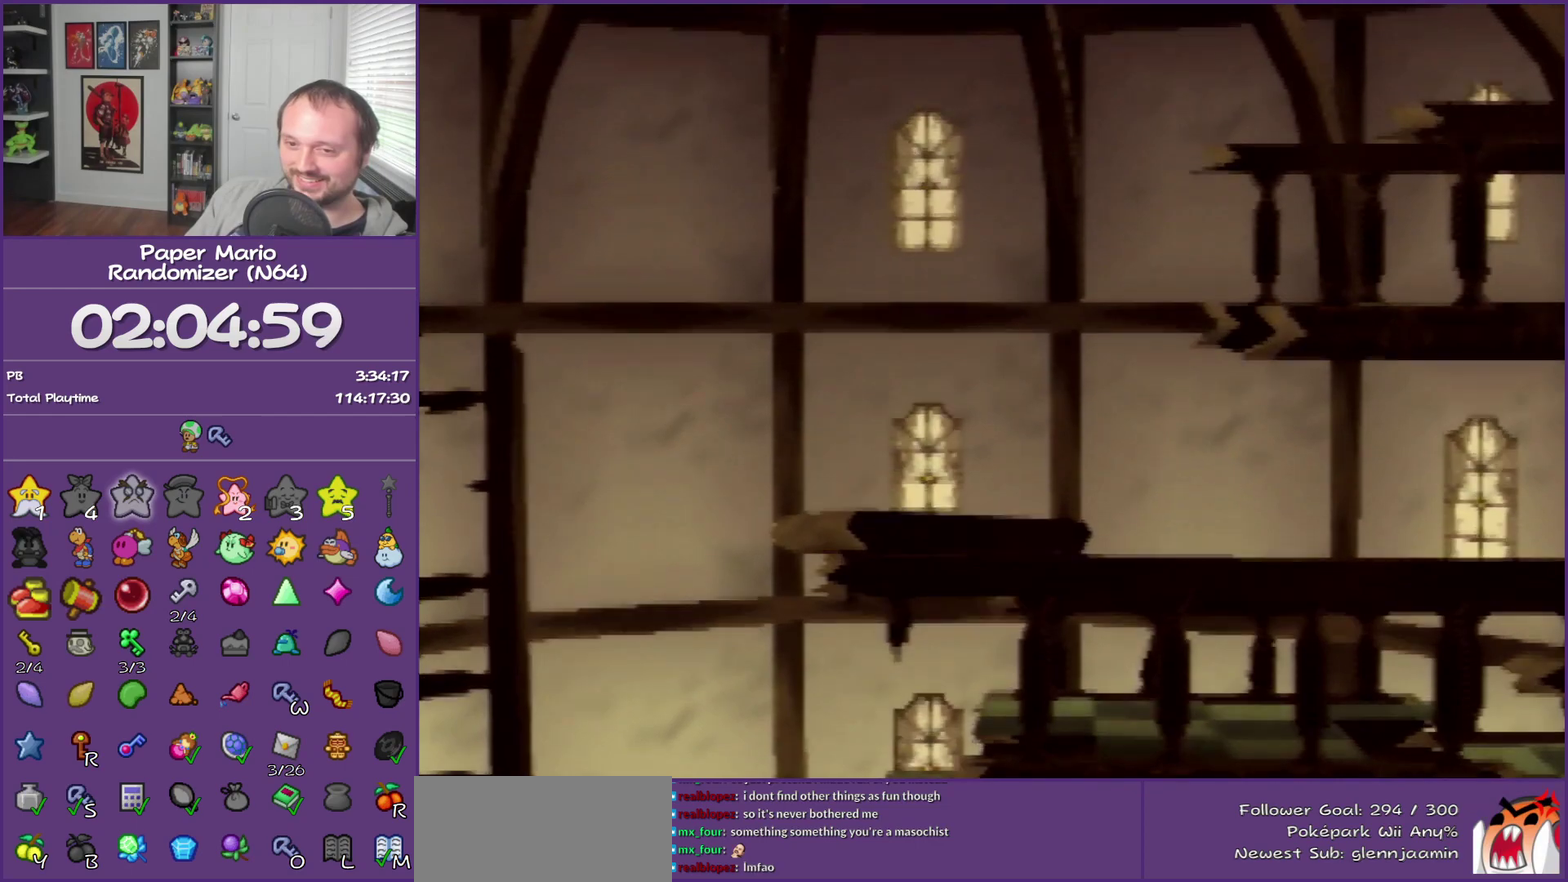
{"buttons": [], "left_stick": "right", "events": []}
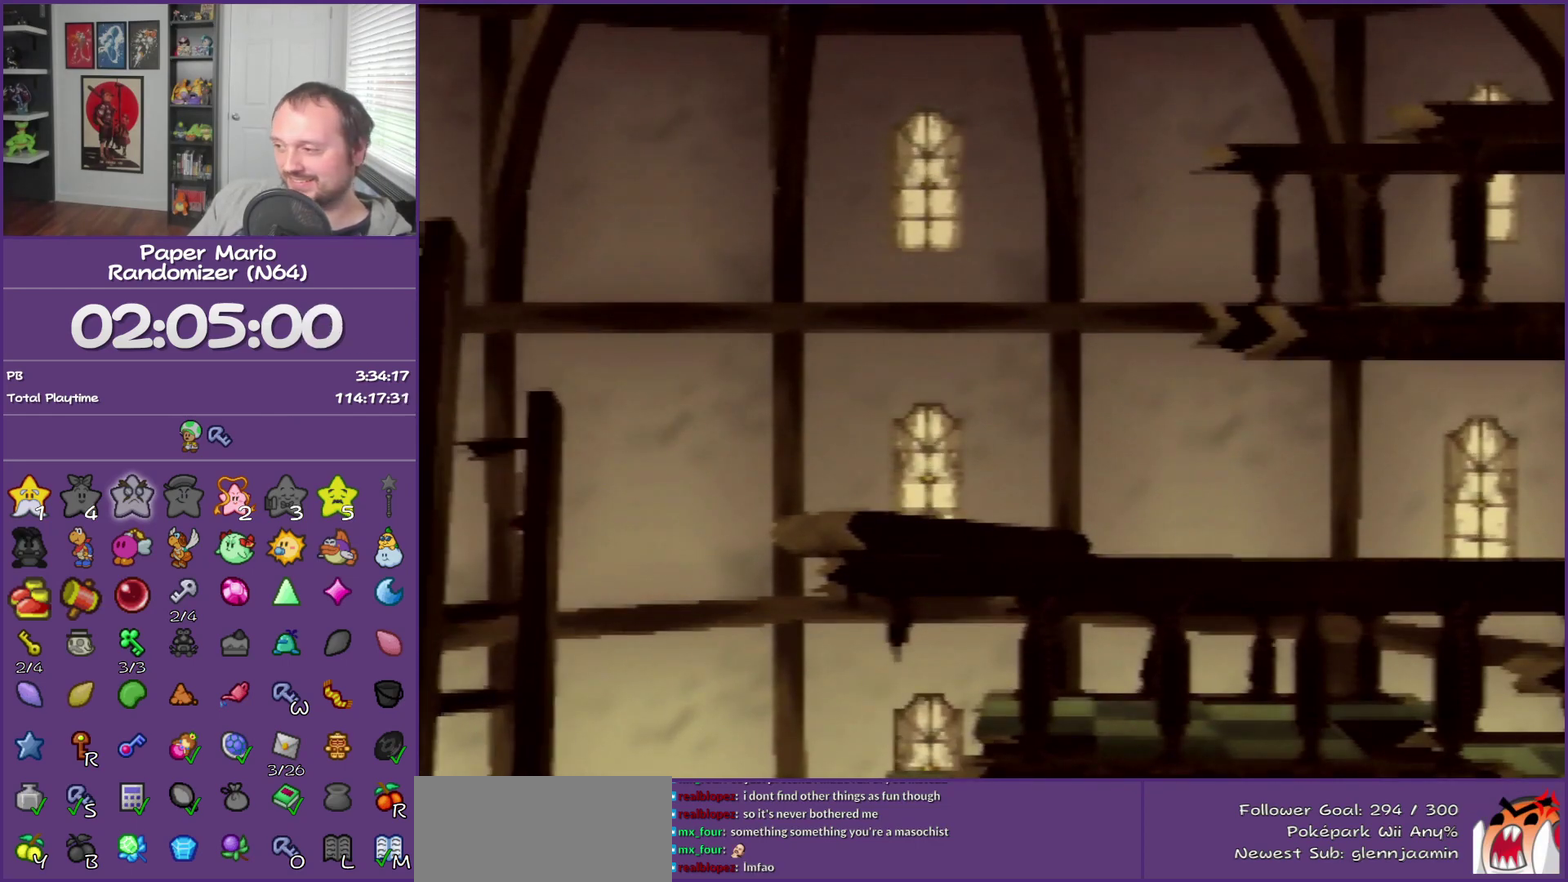
{"buttons": [], "left_stick": "right", "events": []}
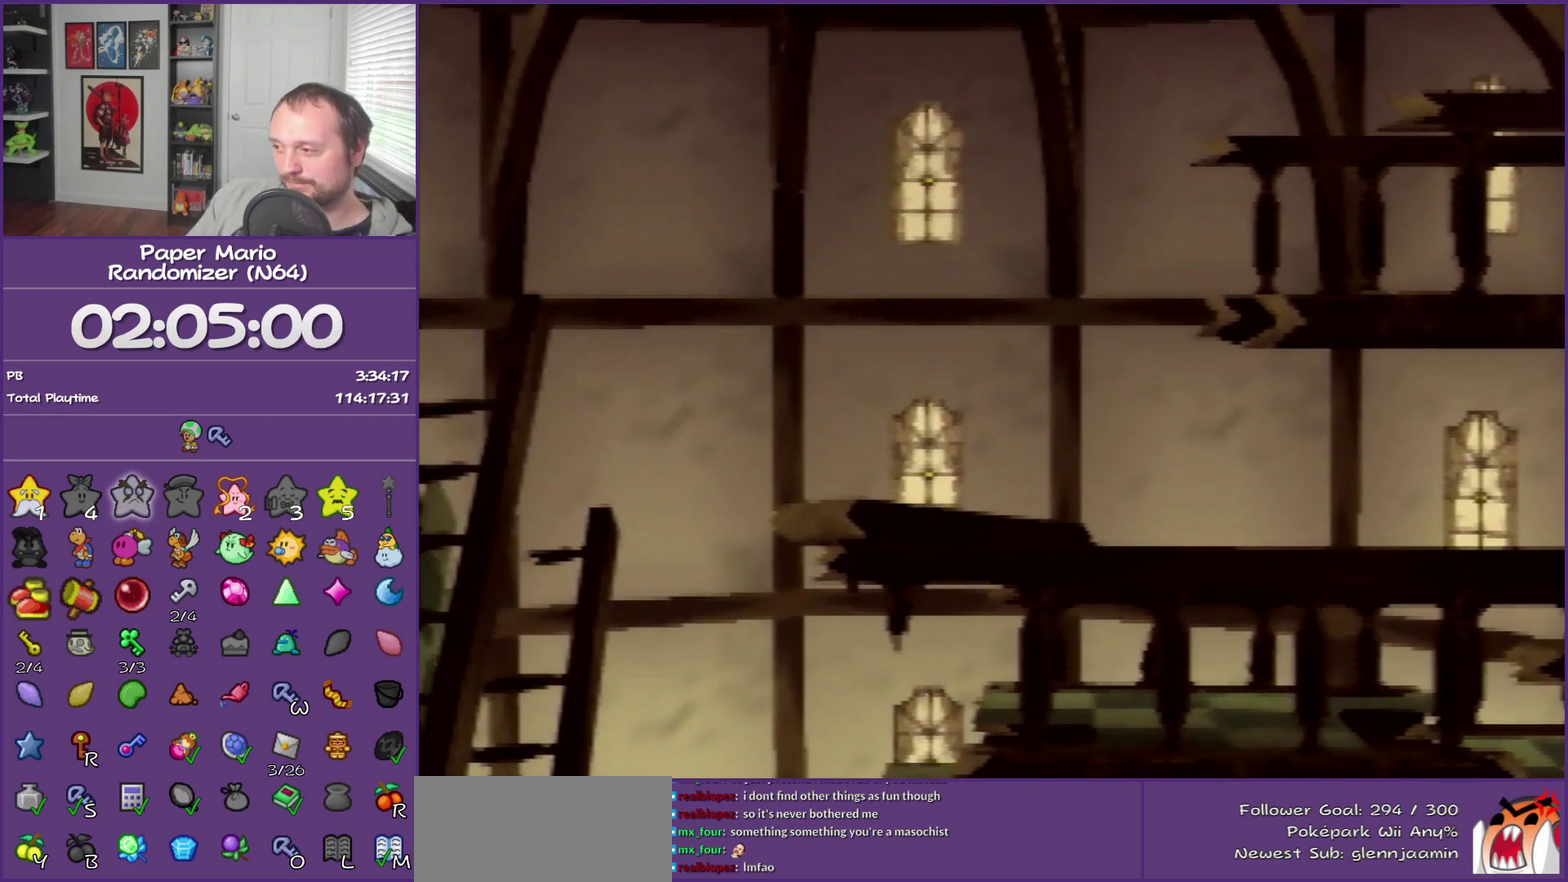
{"buttons": [], "left_stick": "right", "events": []}
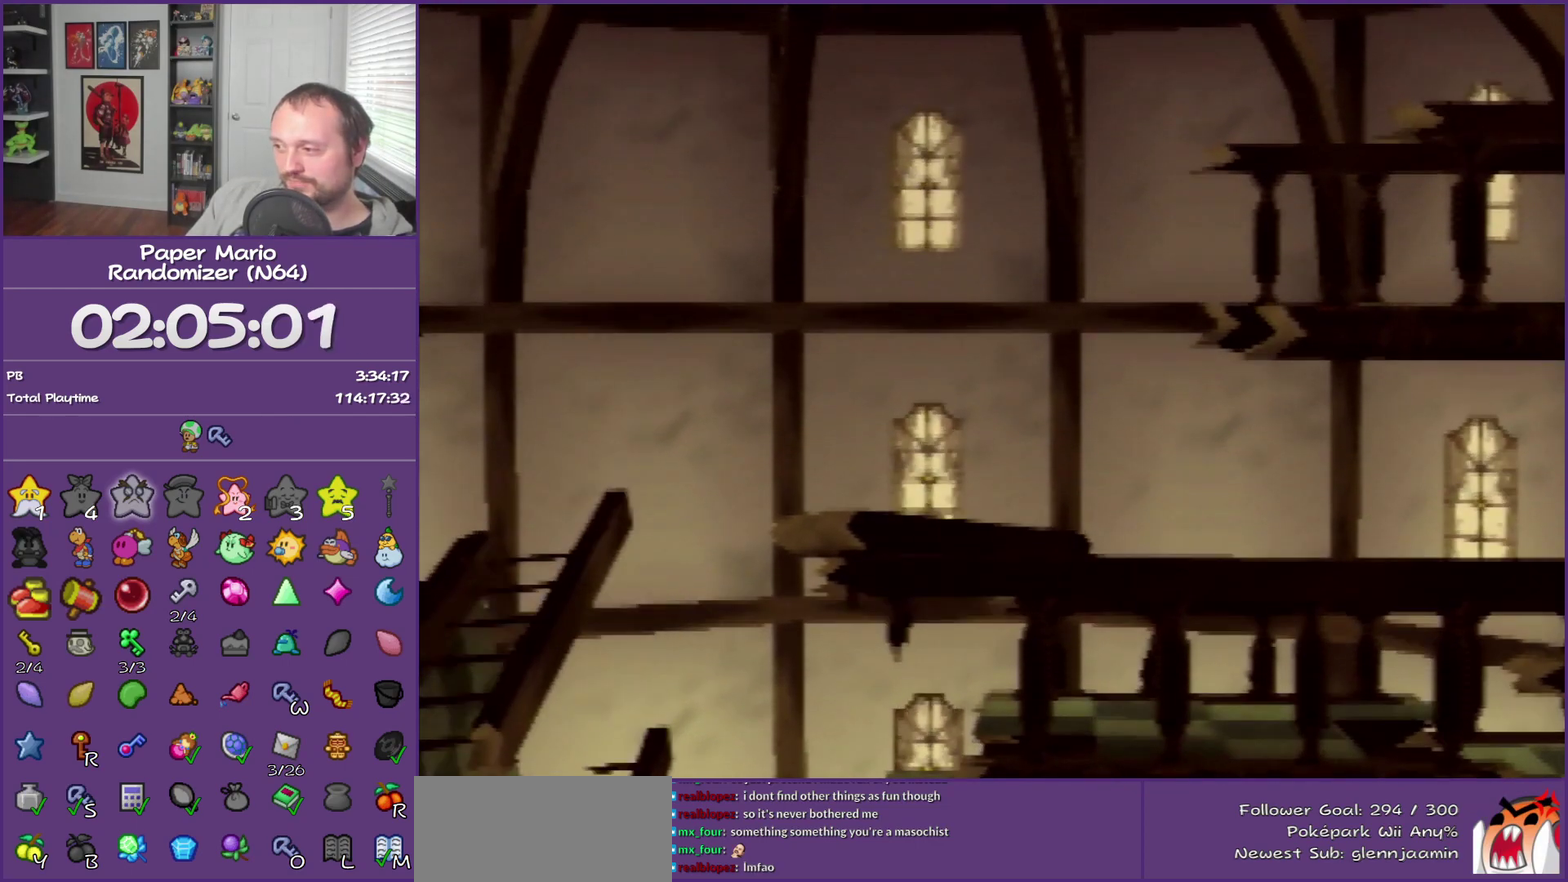
{"buttons": [], "left_stick": "right", "events": []}
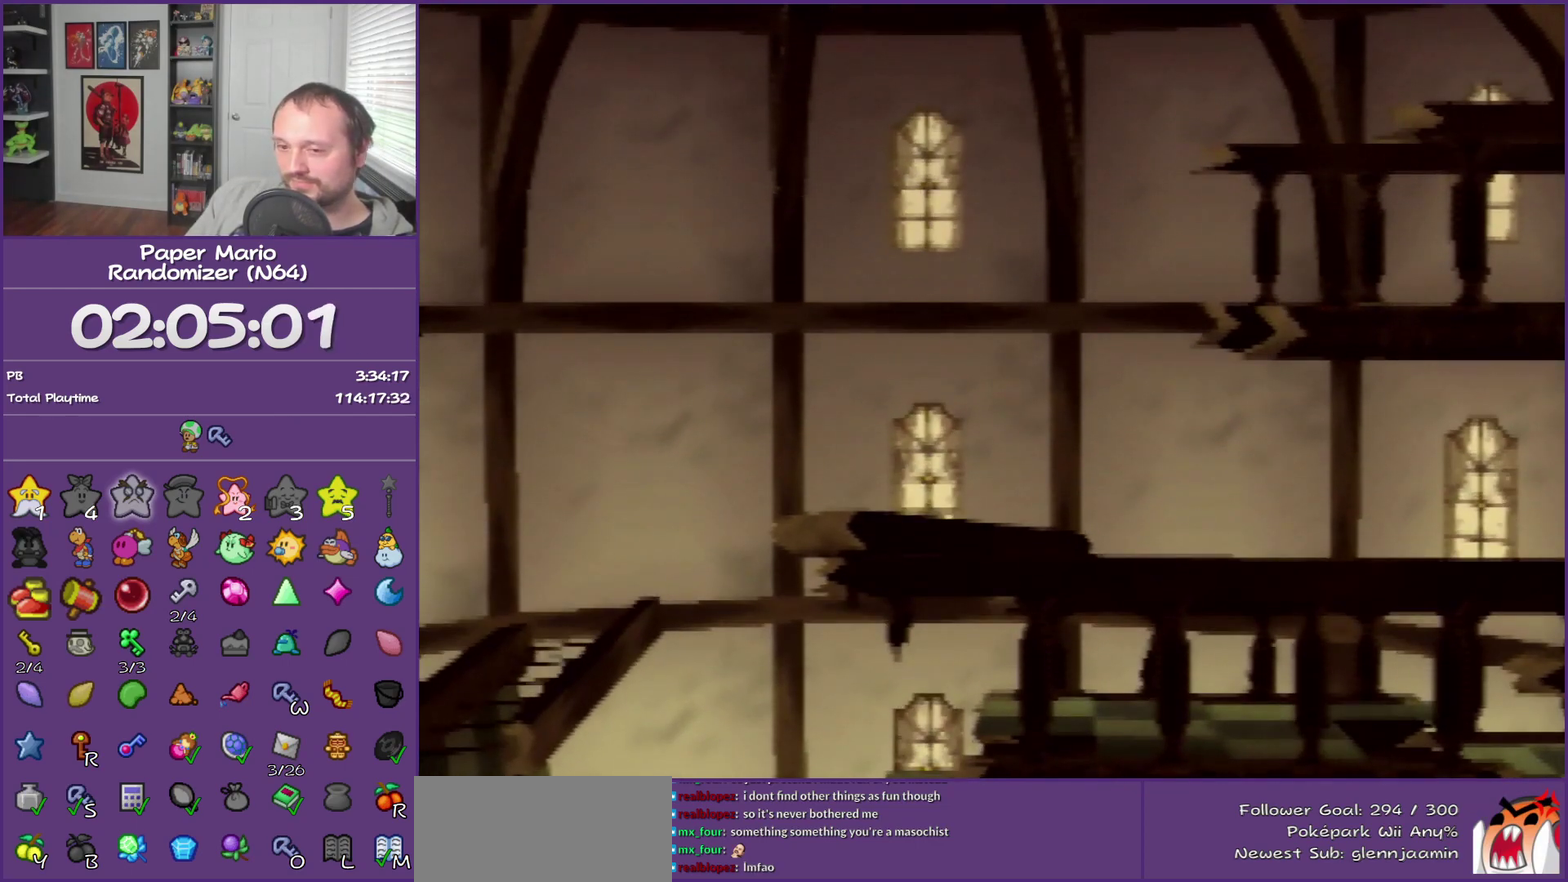
{"buttons": [], "left_stick": "right", "events": []}
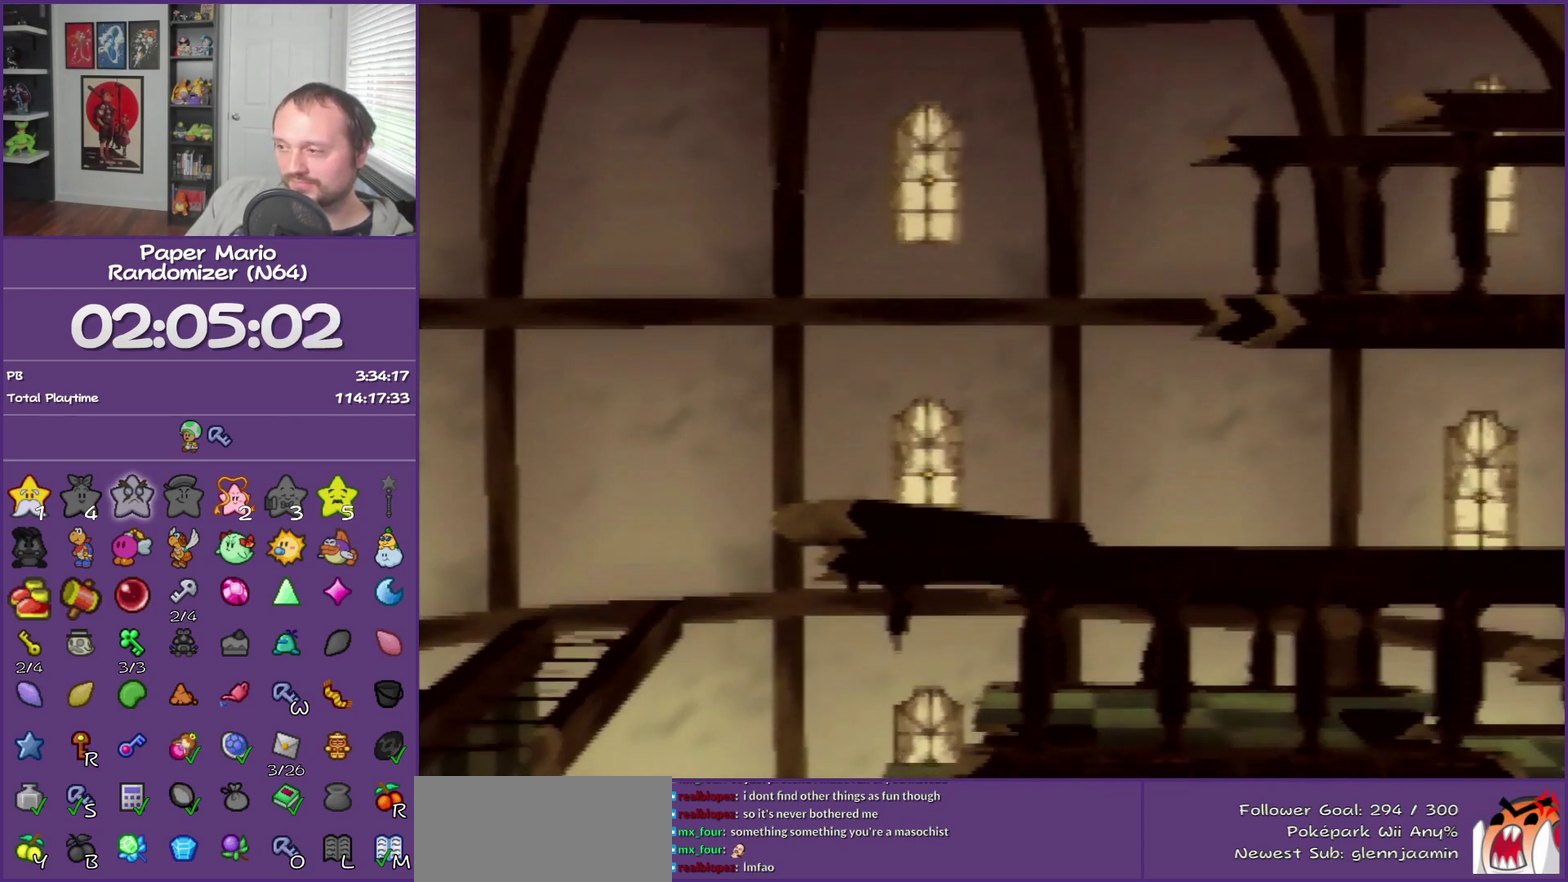
{"buttons": [], "left_stick": "right", "events": []}
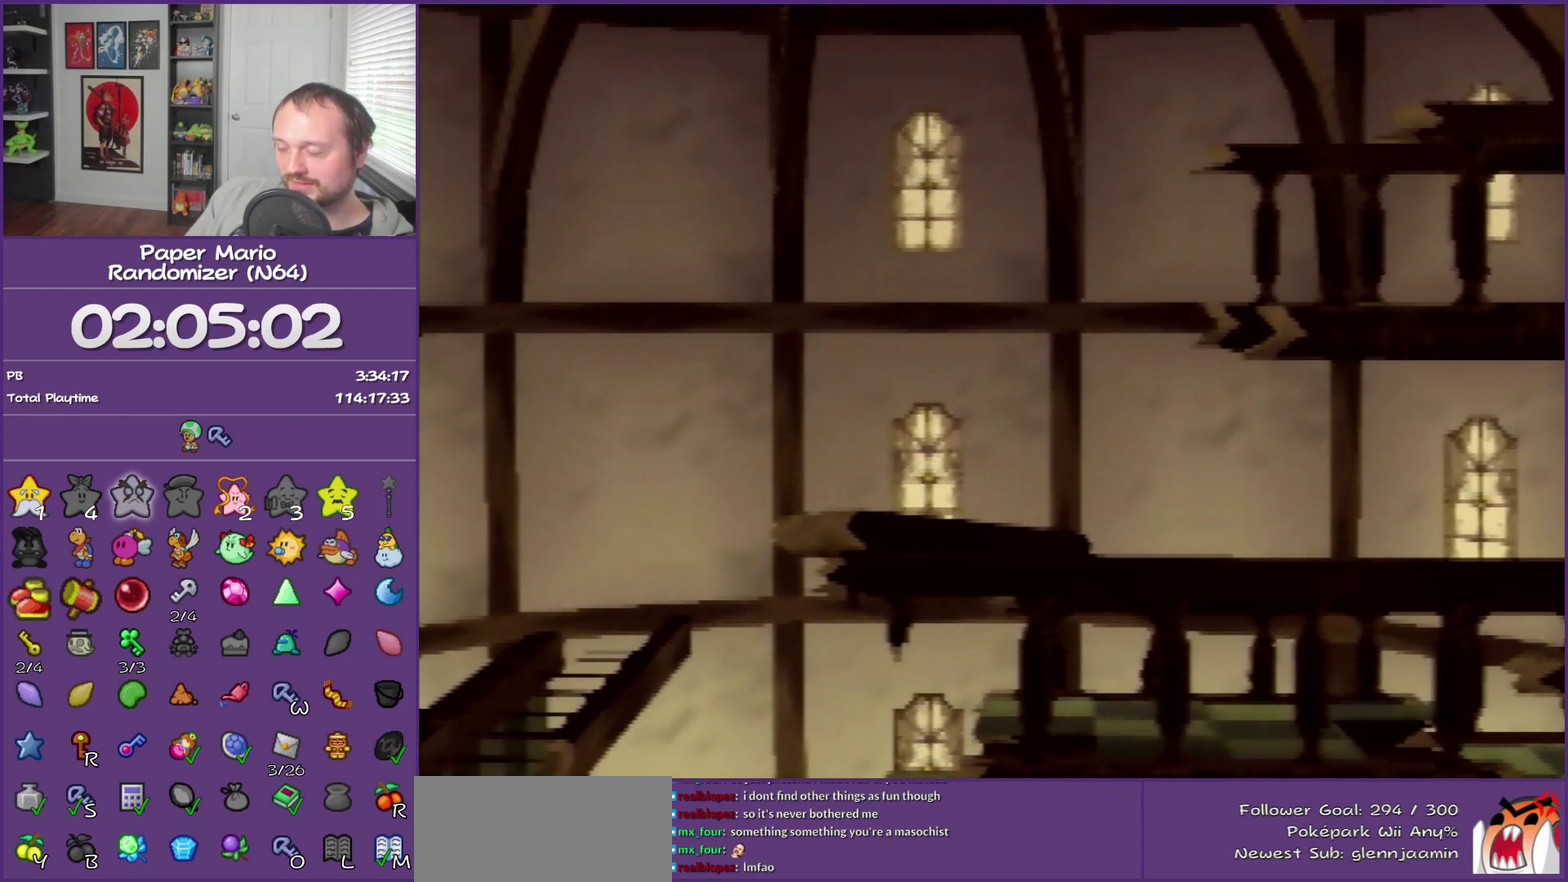
{"buttons": [], "left_stick": "right", "events": []}
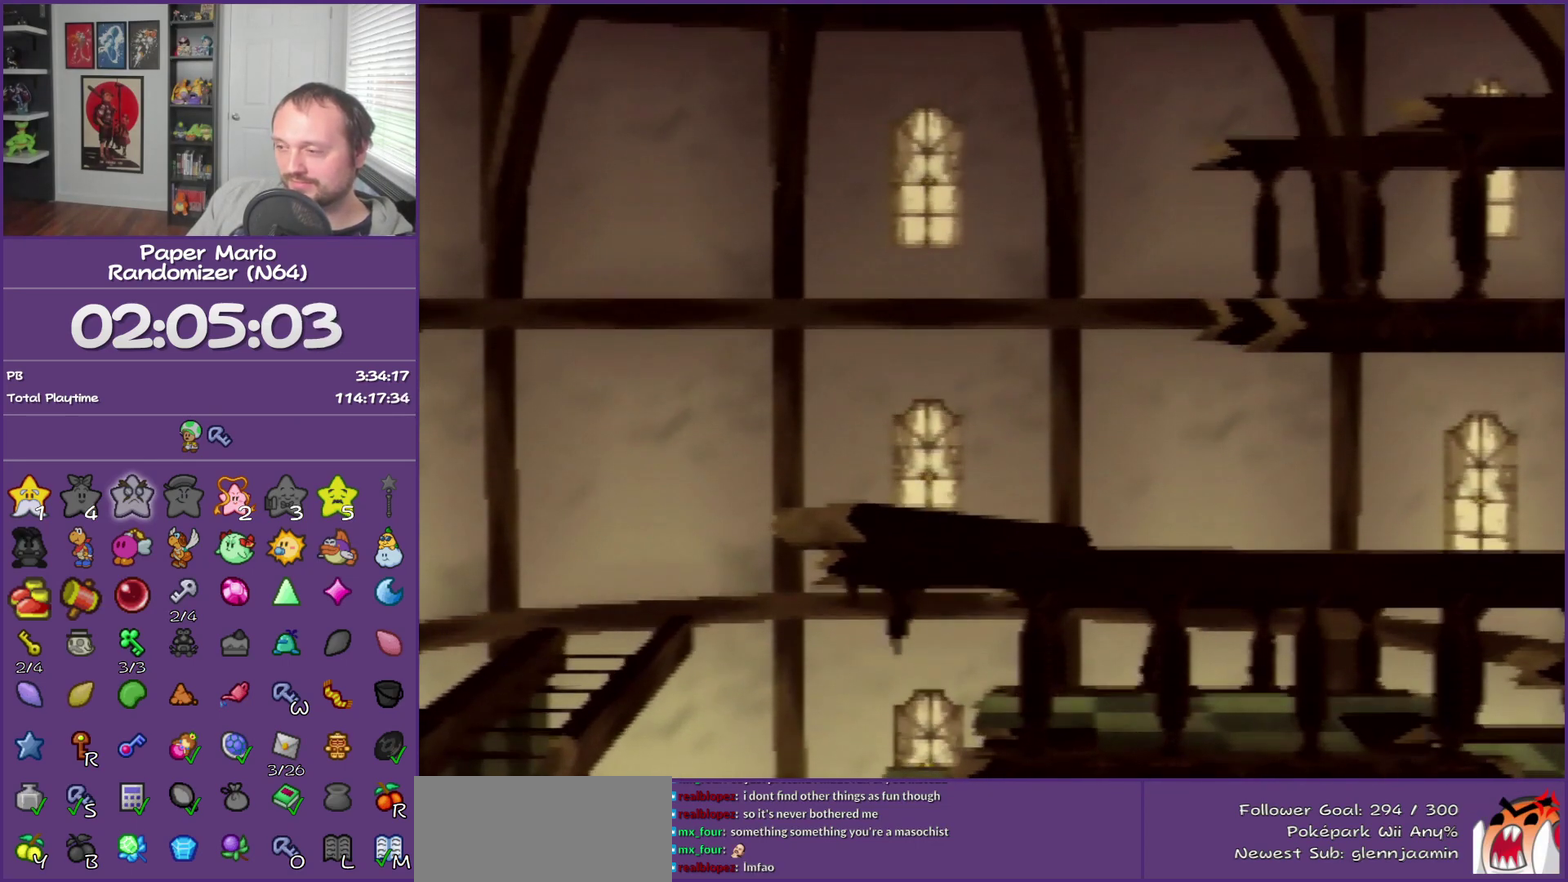
{"buttons": [], "left_stick": "right", "events": []}
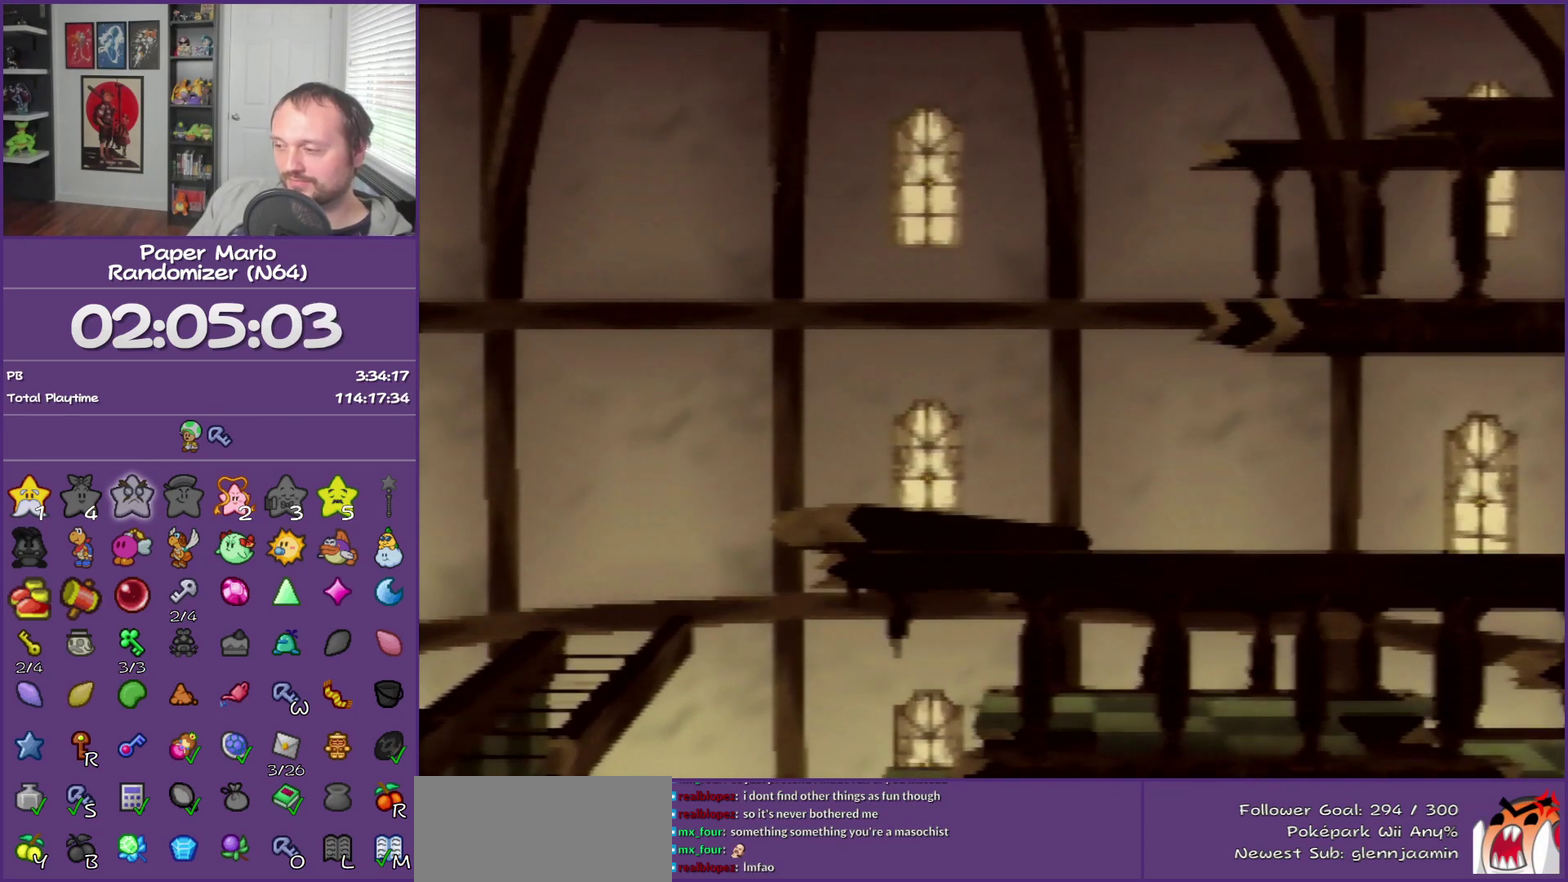
{"buttons": [], "left_stick": "right", "events": []}
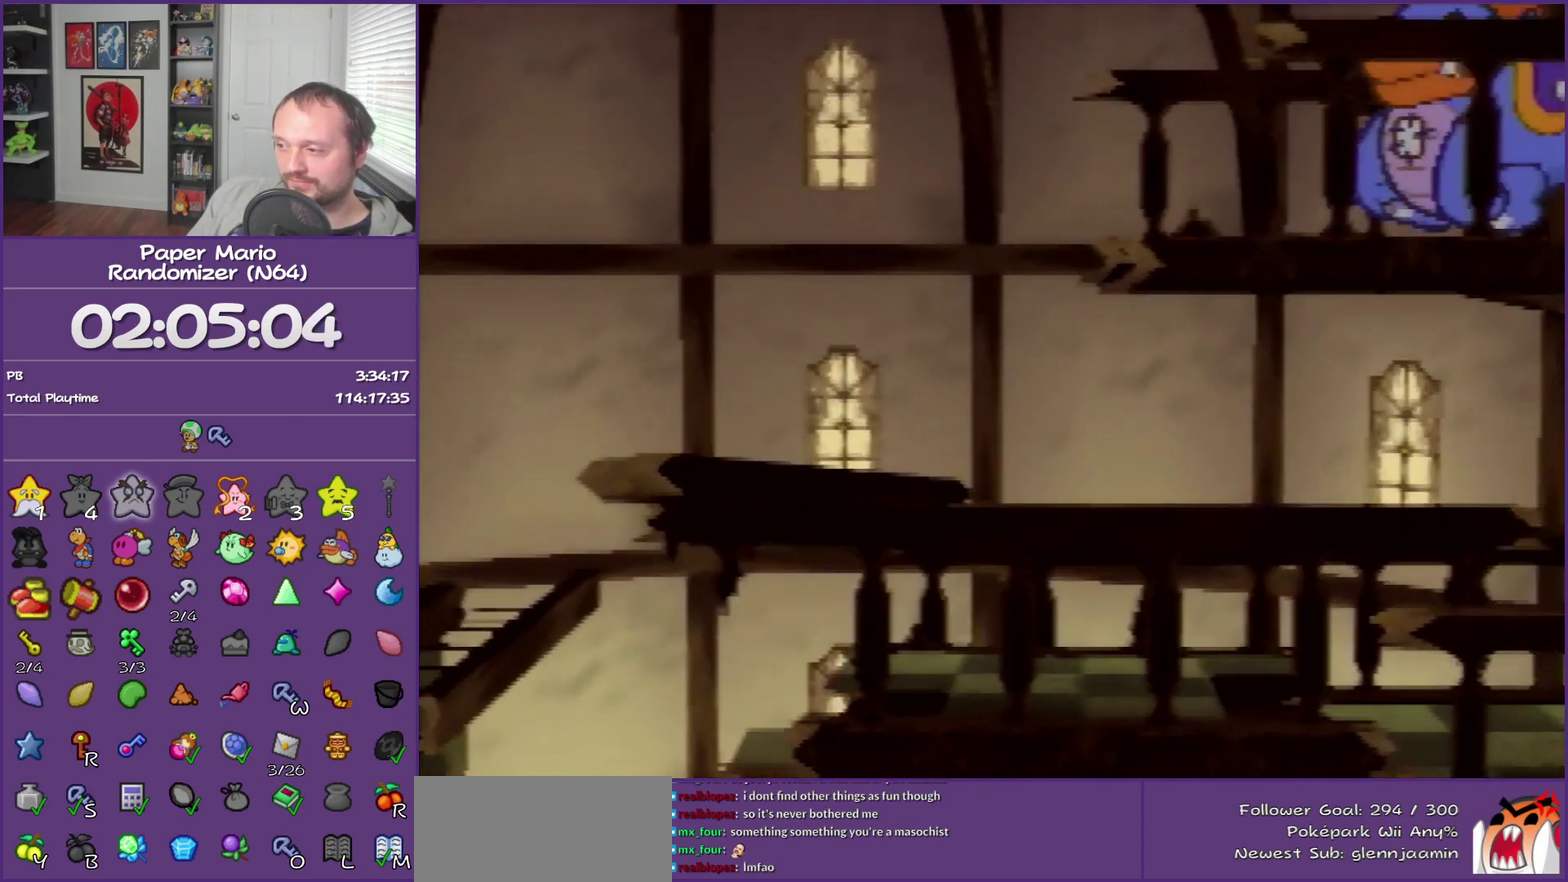
{"buttons": [], "left_stick": "right", "events": []}
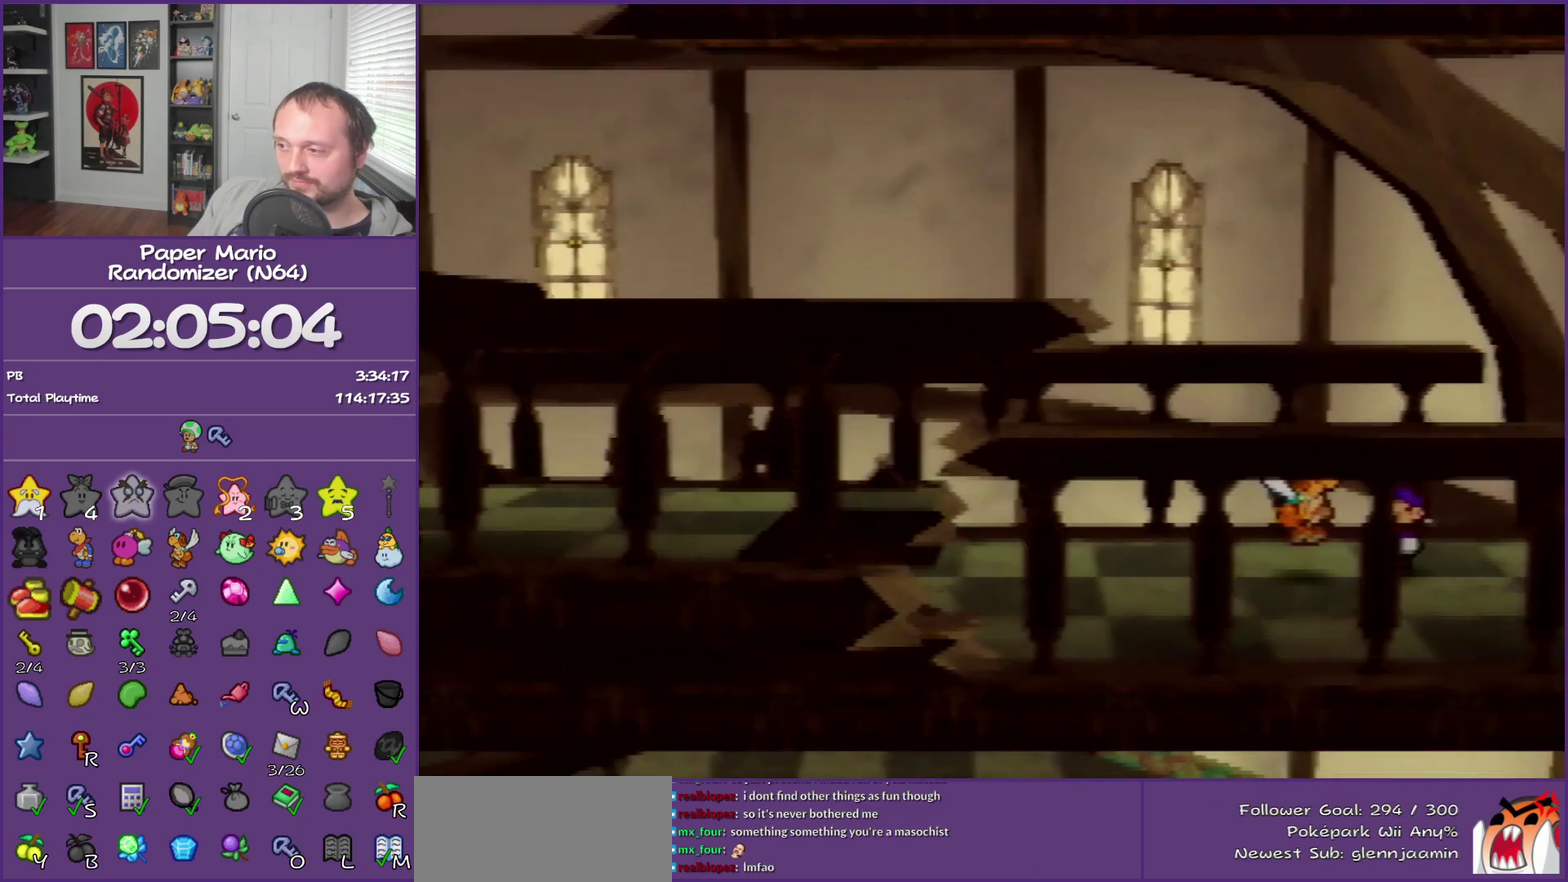
{"buttons": [], "left_stick": "right", "events": []}